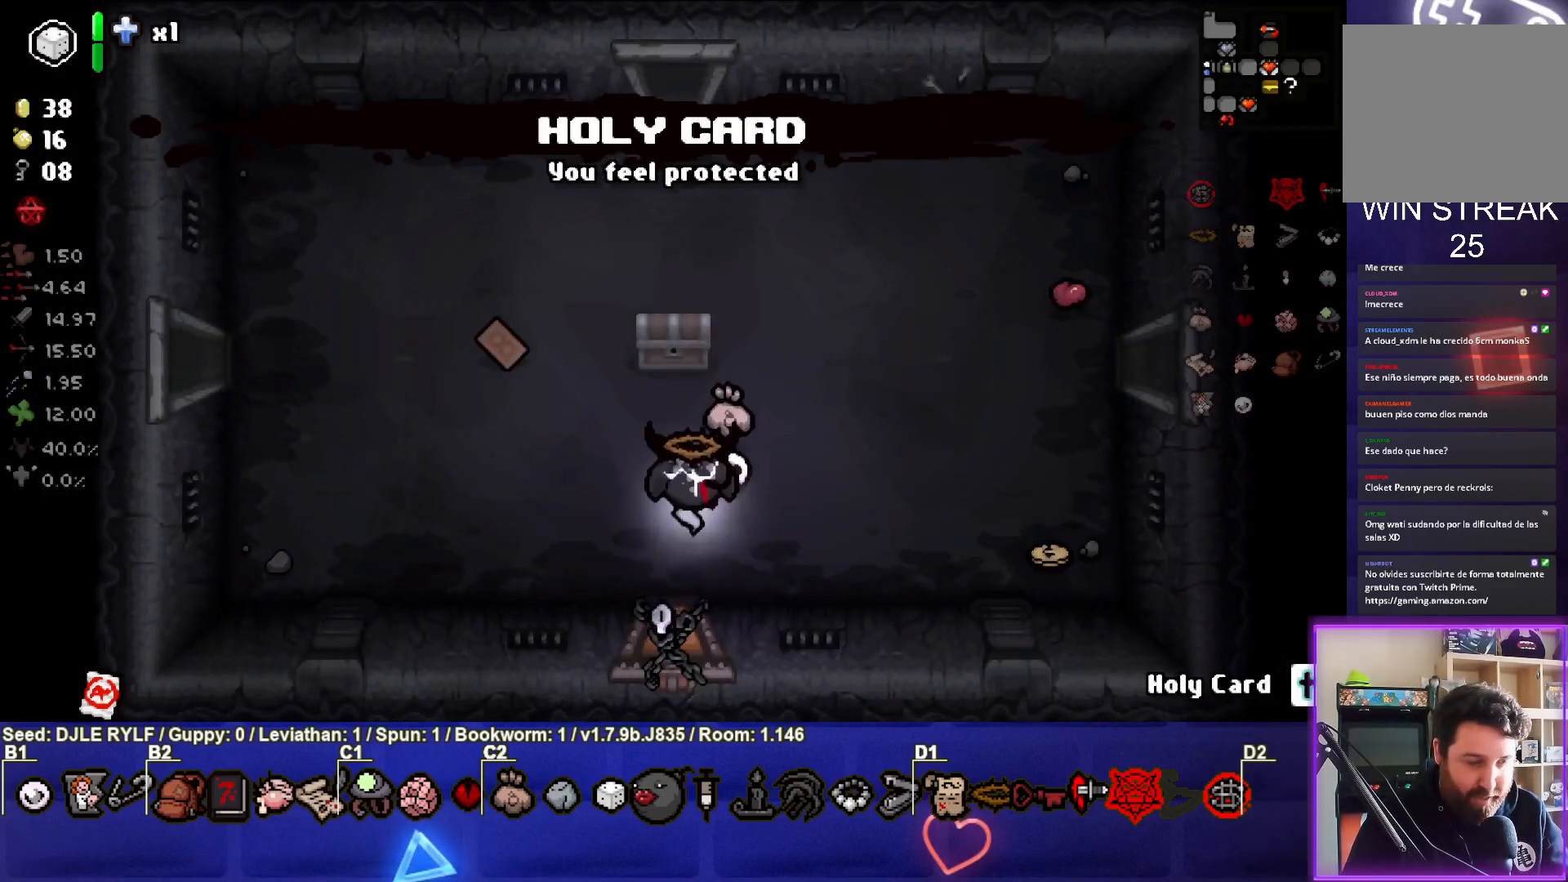
Gameplay with a controller (PlayStation layout); each line is a JSON object with the inputs held at the frame after it. "events" lists button and stick changes between this image and that frame as [ms after this image, input, new state], when the widget could be followed in between.
{"buttons": [], "left_stick": "down", "right_stick": "center", "events": [[300, "left_stick", "down"]]}
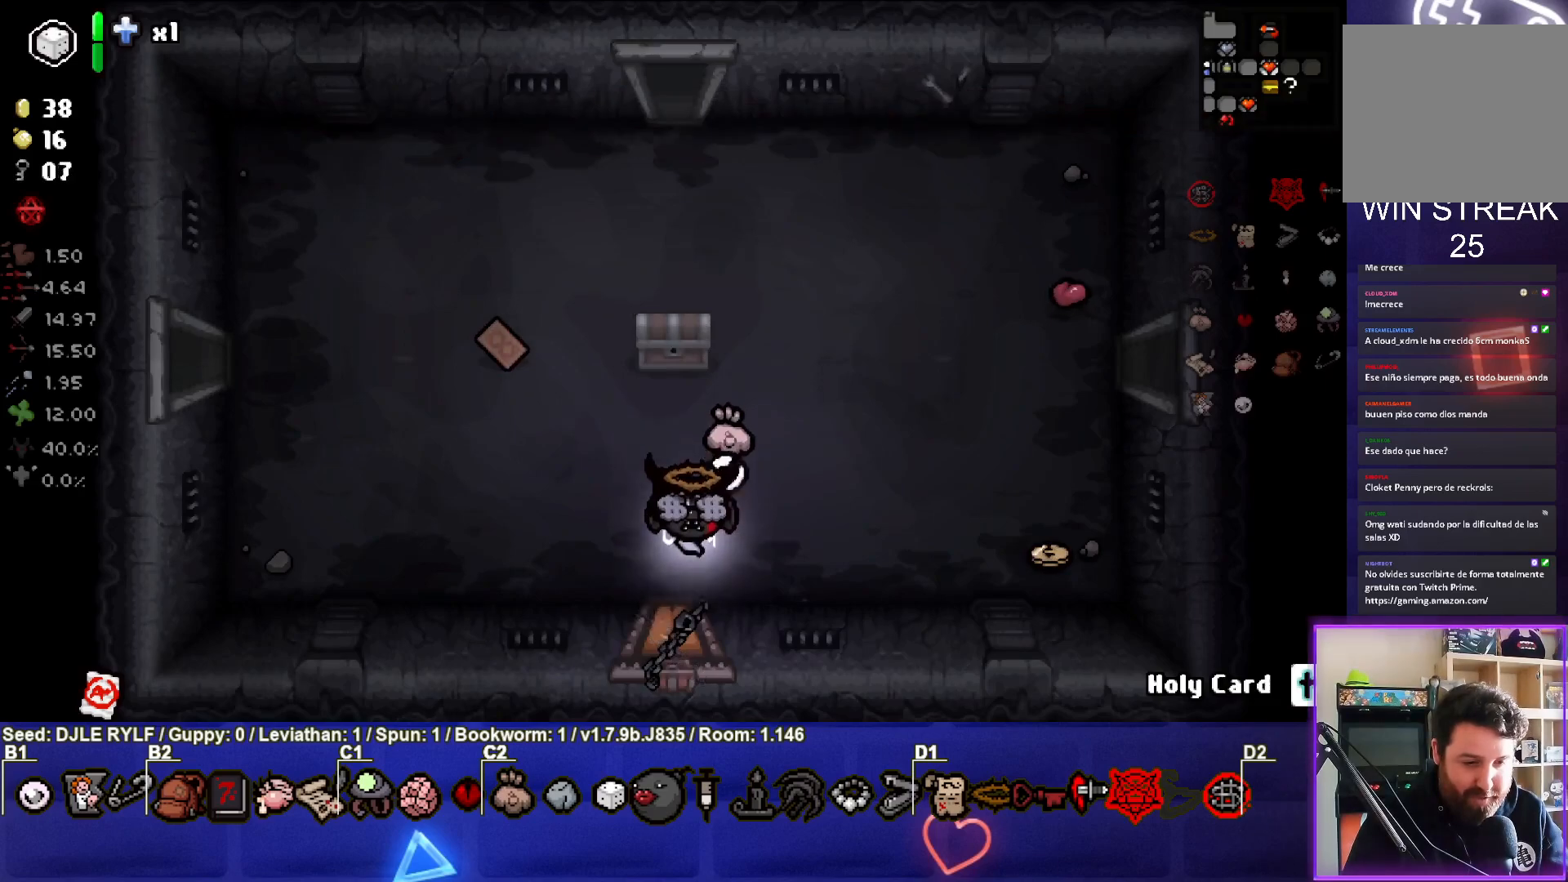
{"buttons": [], "left_stick": "center", "right_stick": "center", "events": [[317, "left_stick", "center"]]}
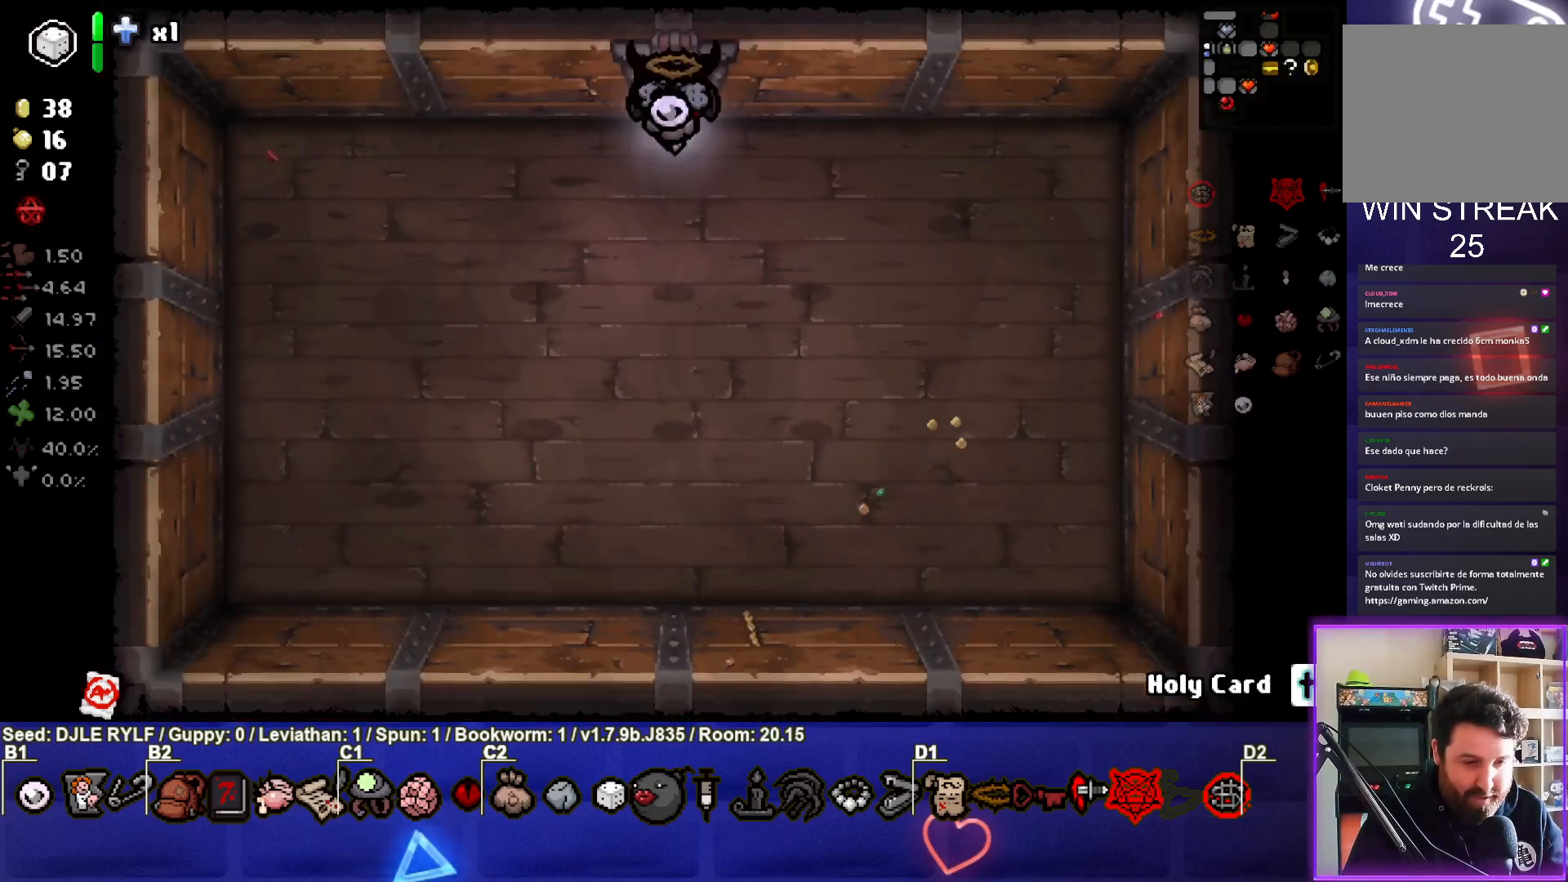
{"buttons": [], "left_stick": "center", "right_stick": "center", "events": []}
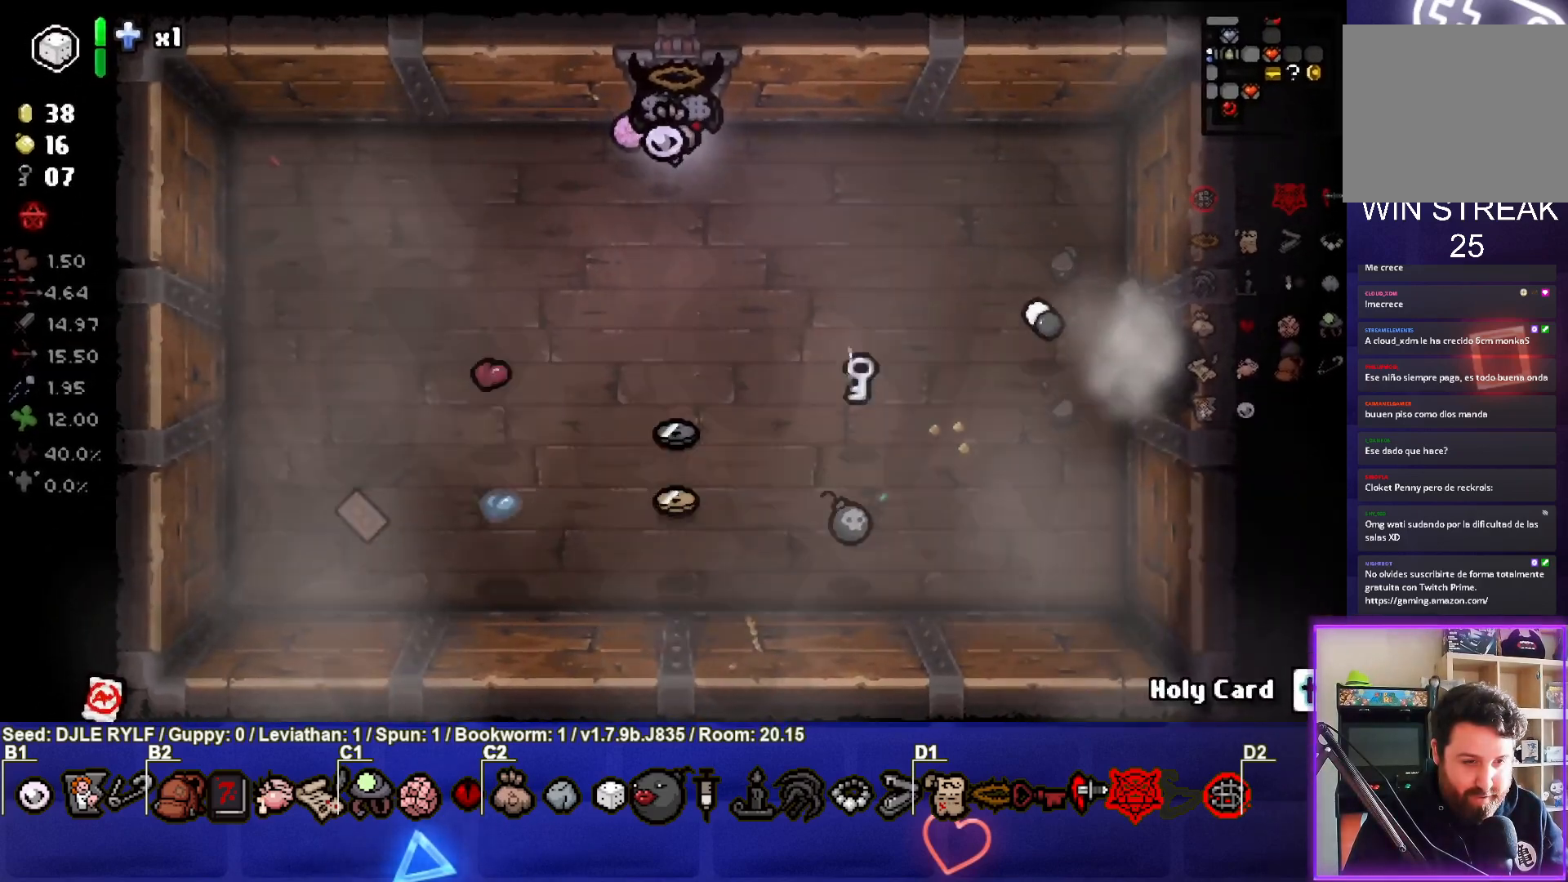
{"buttons": [], "left_stick": "down", "right_stick": "center", "events": [[100, "left_stick", "down"]]}
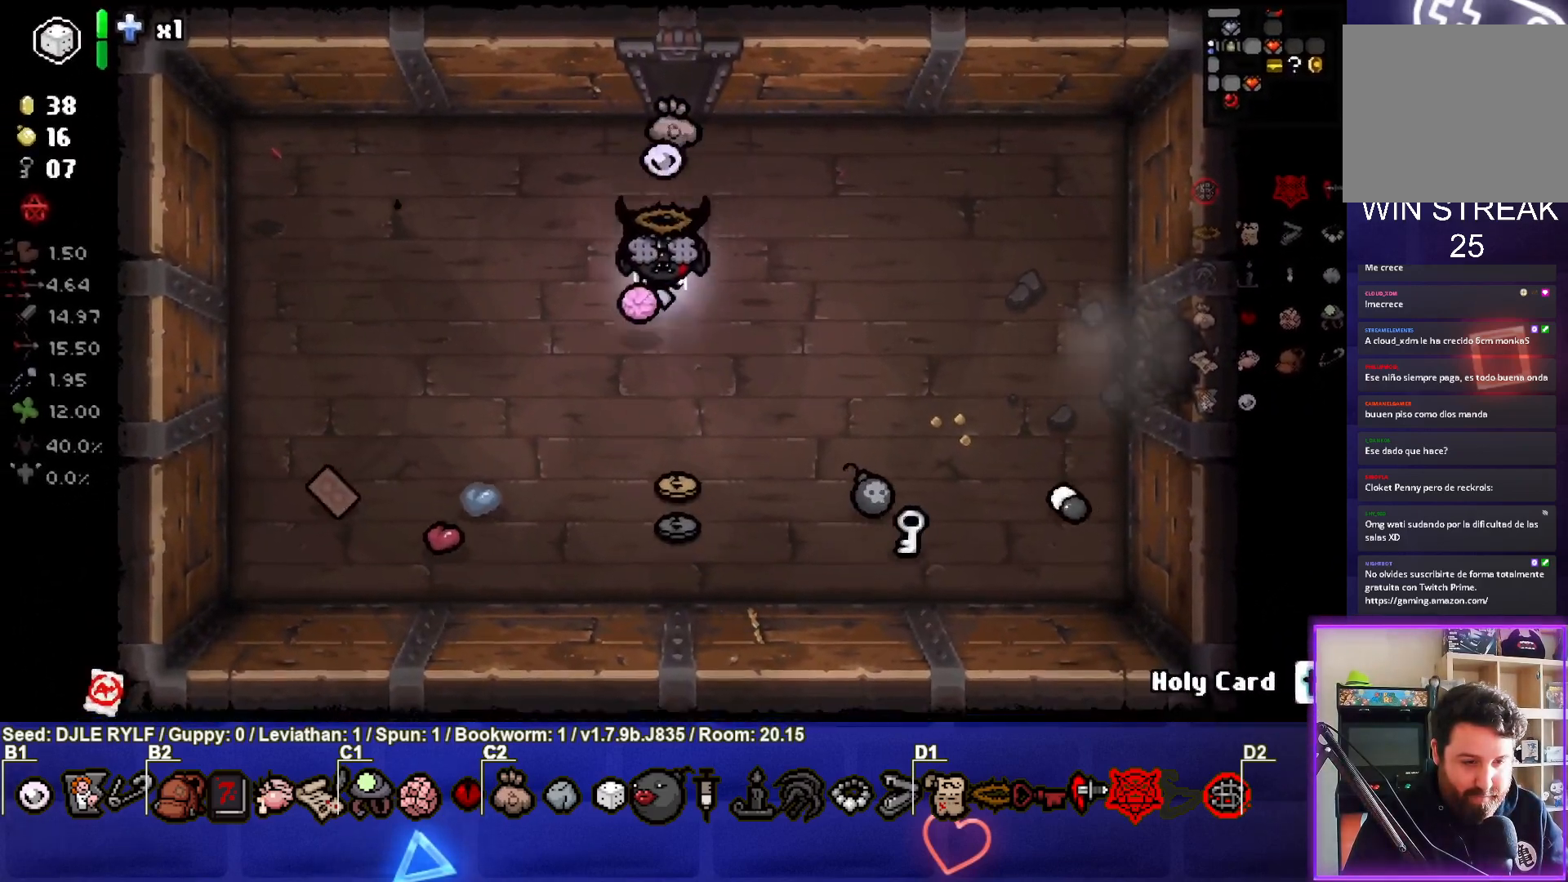
{"buttons": [], "left_stick": "right", "right_stick": "center", "events": [[367, "left_stick", "right"]]}
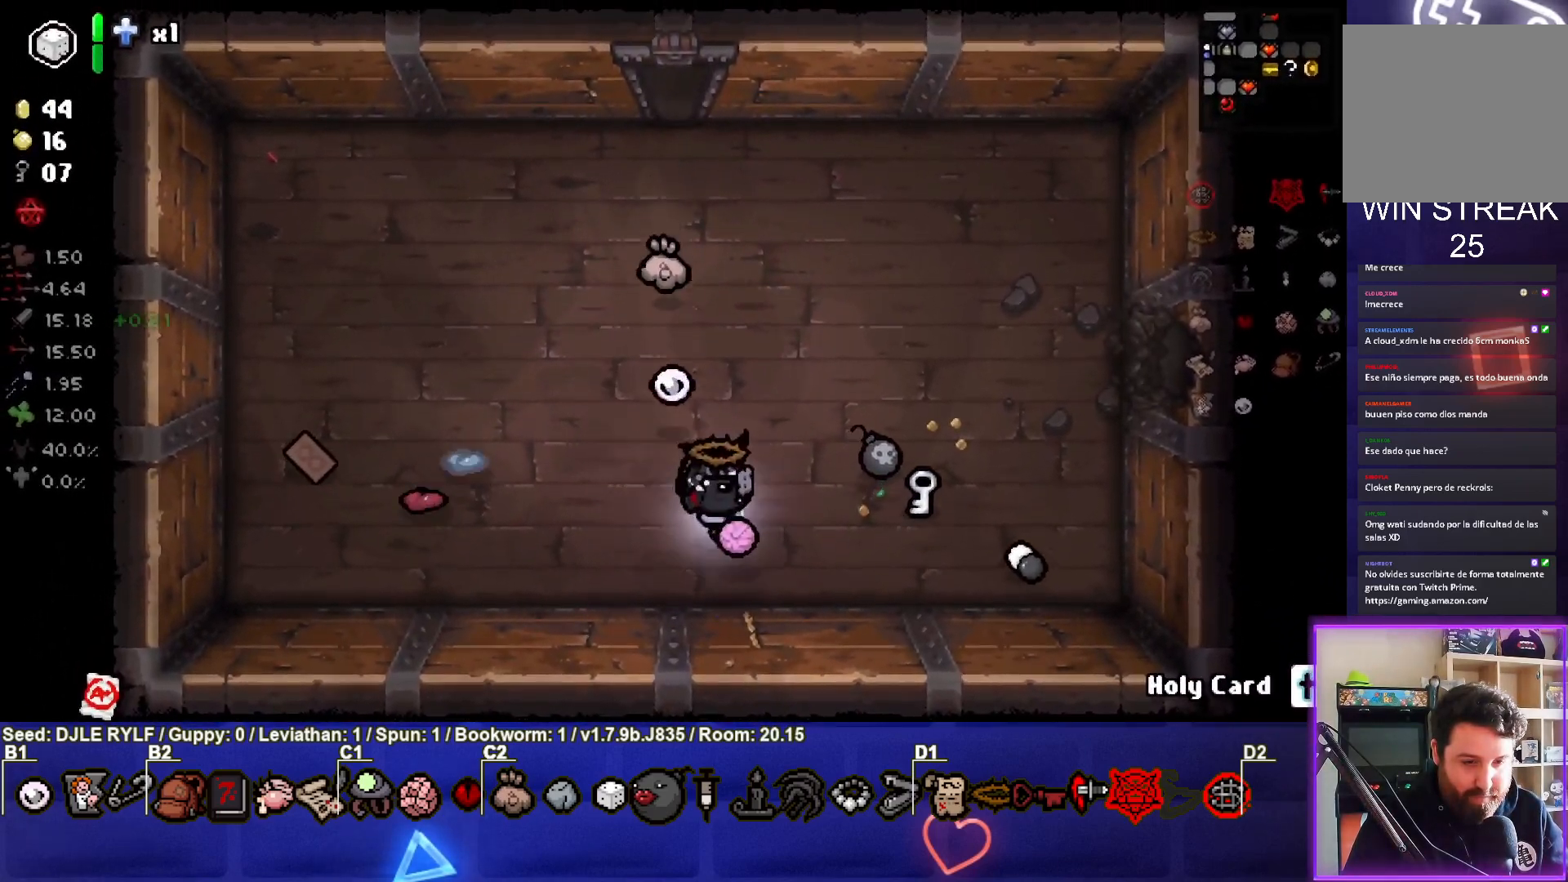
{"buttons": [], "left_stick": "down-right", "right_stick": "center", "events": [[17, "left_stick", "up-right"], [183, "left_stick", "right"], [300, "left_stick", "down-right"]]}
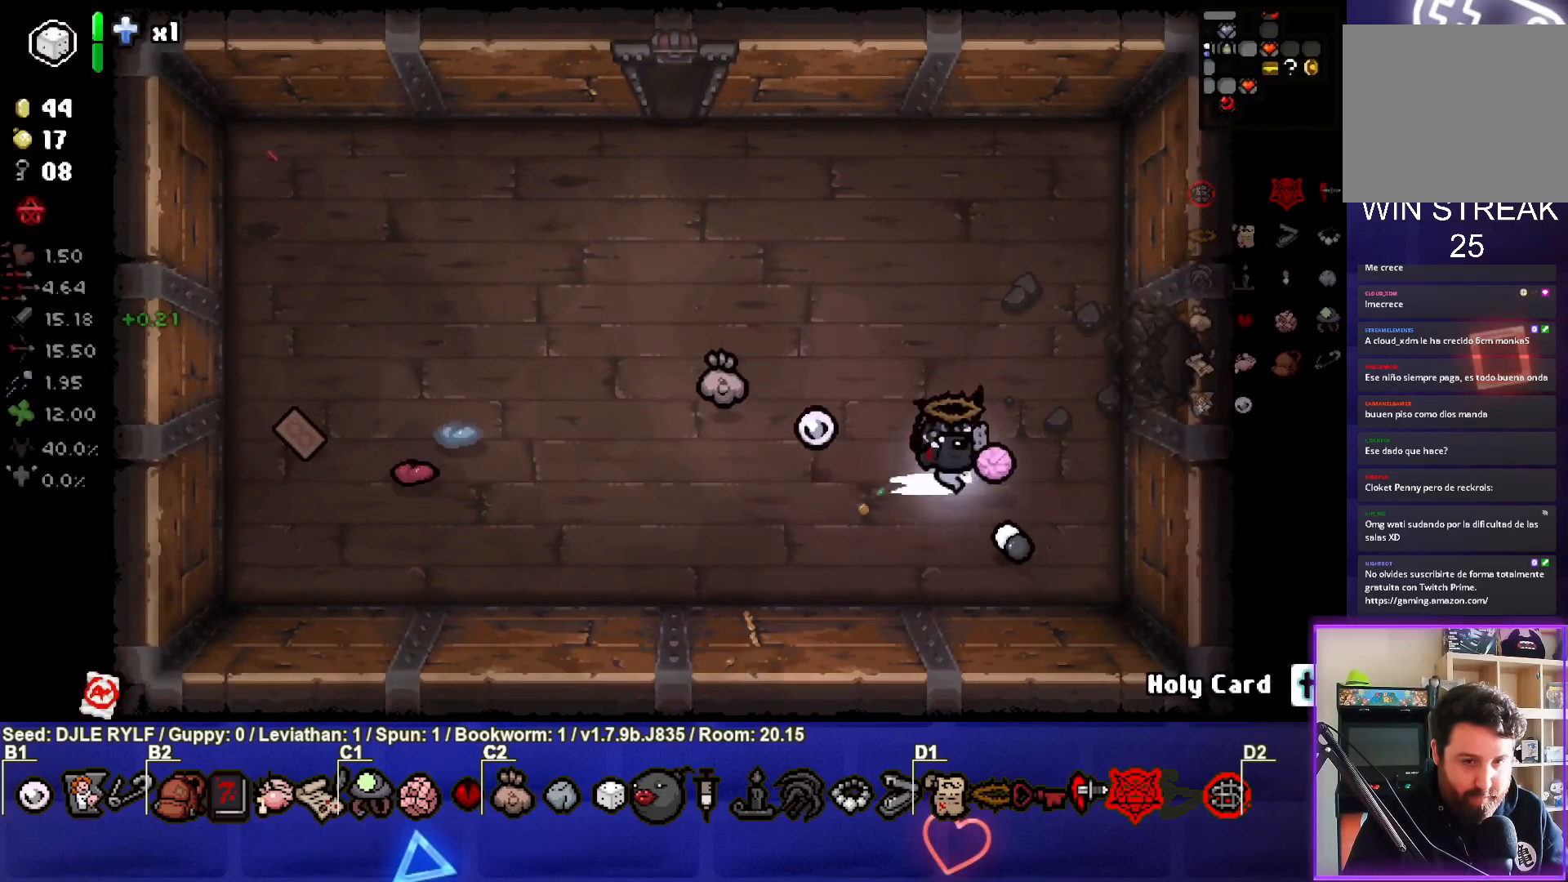
{"buttons": [], "left_stick": "right", "right_stick": "center", "events": [[17, "left_stick", "up-right"], [367, "left_stick", "right"]]}
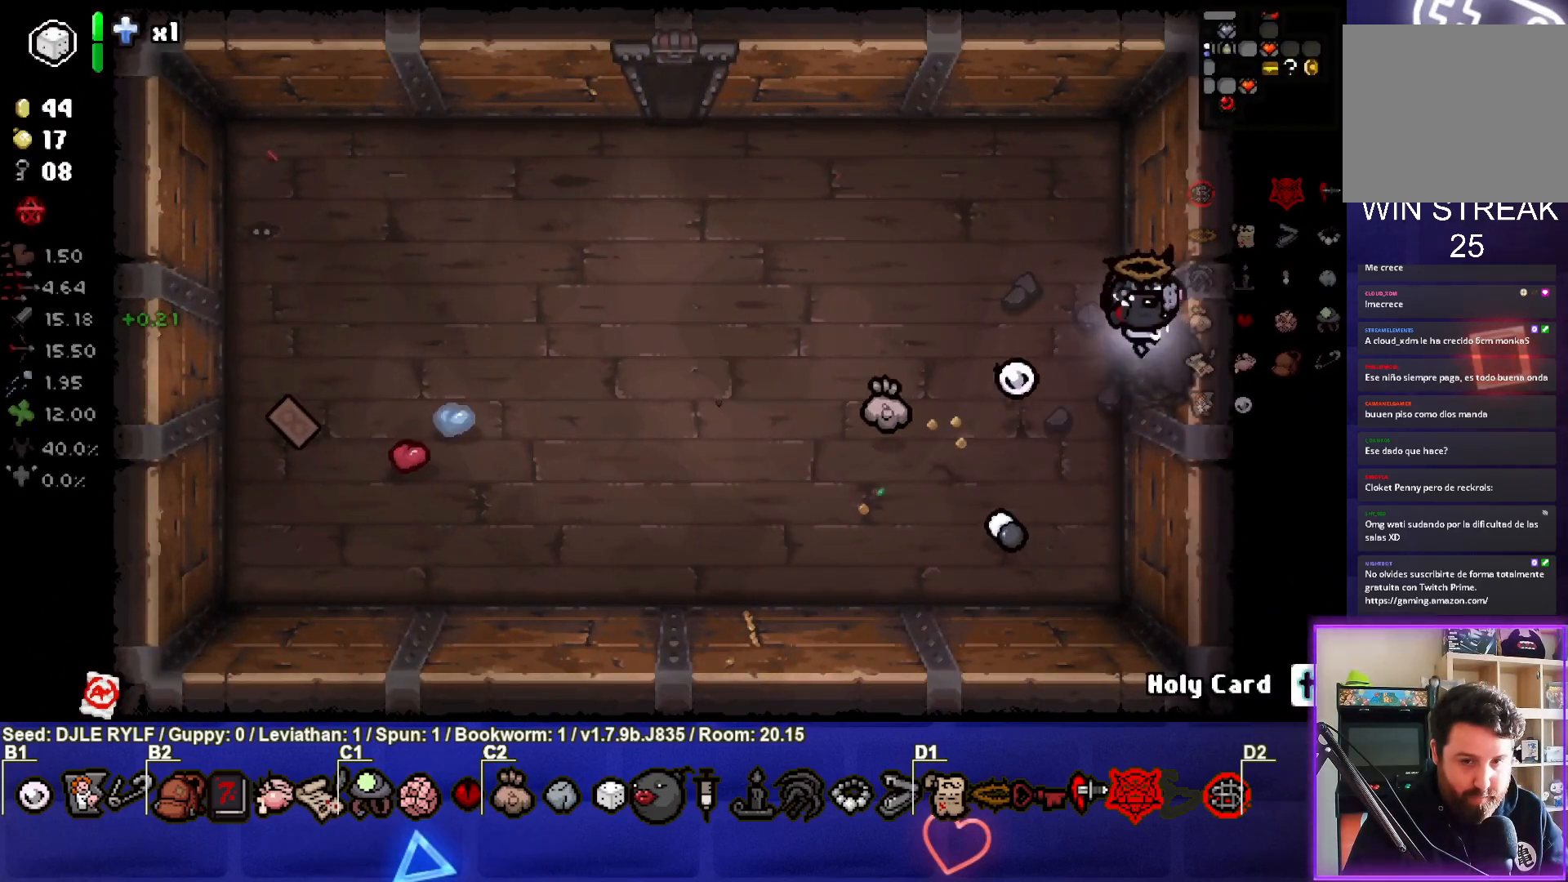
{"buttons": [], "left_stick": "center", "right_stick": "center", "events": [[83, "left_stick", "center"]]}
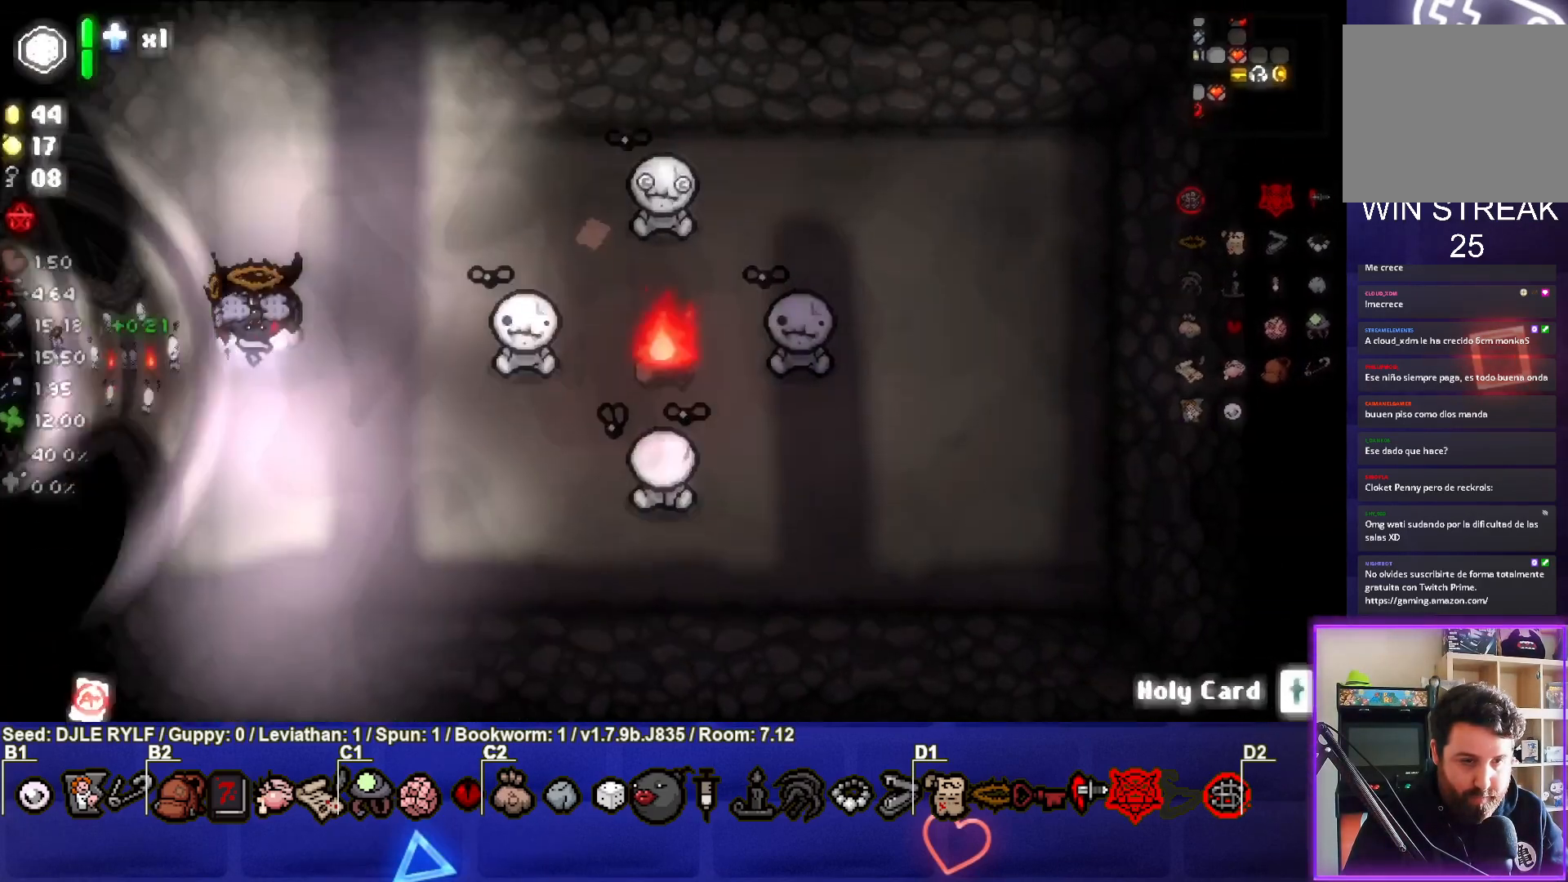
{"buttons": [], "left_stick": "center", "right_stick": "center", "events": []}
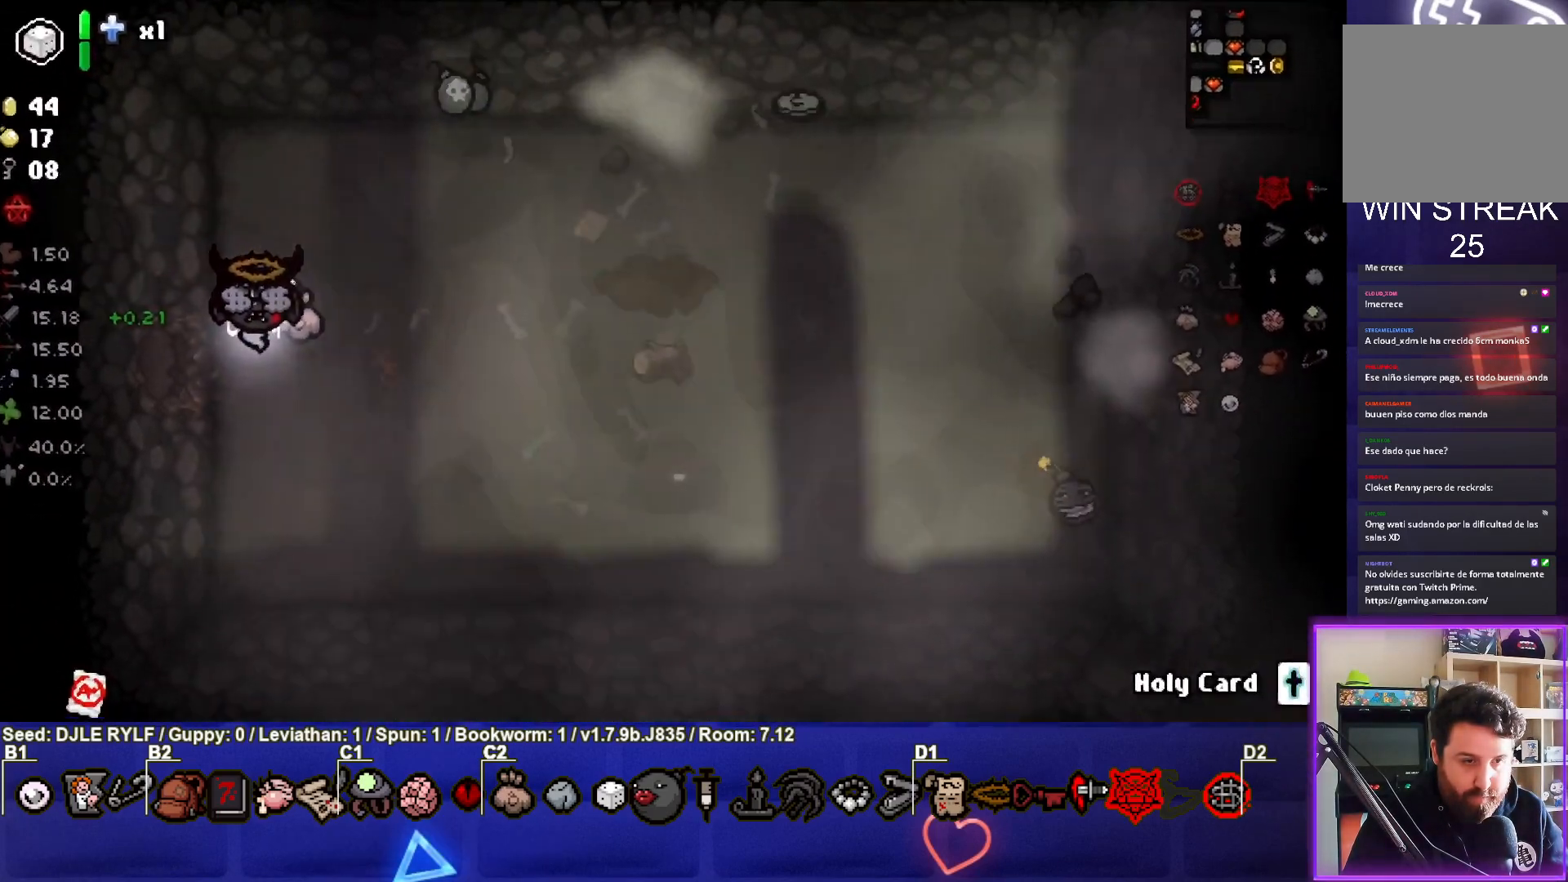
{"buttons": [], "left_stick": "up-right", "right_stick": "center", "events": [[283, "left_stick", "right"], [500, "left_stick", "up-right"]]}
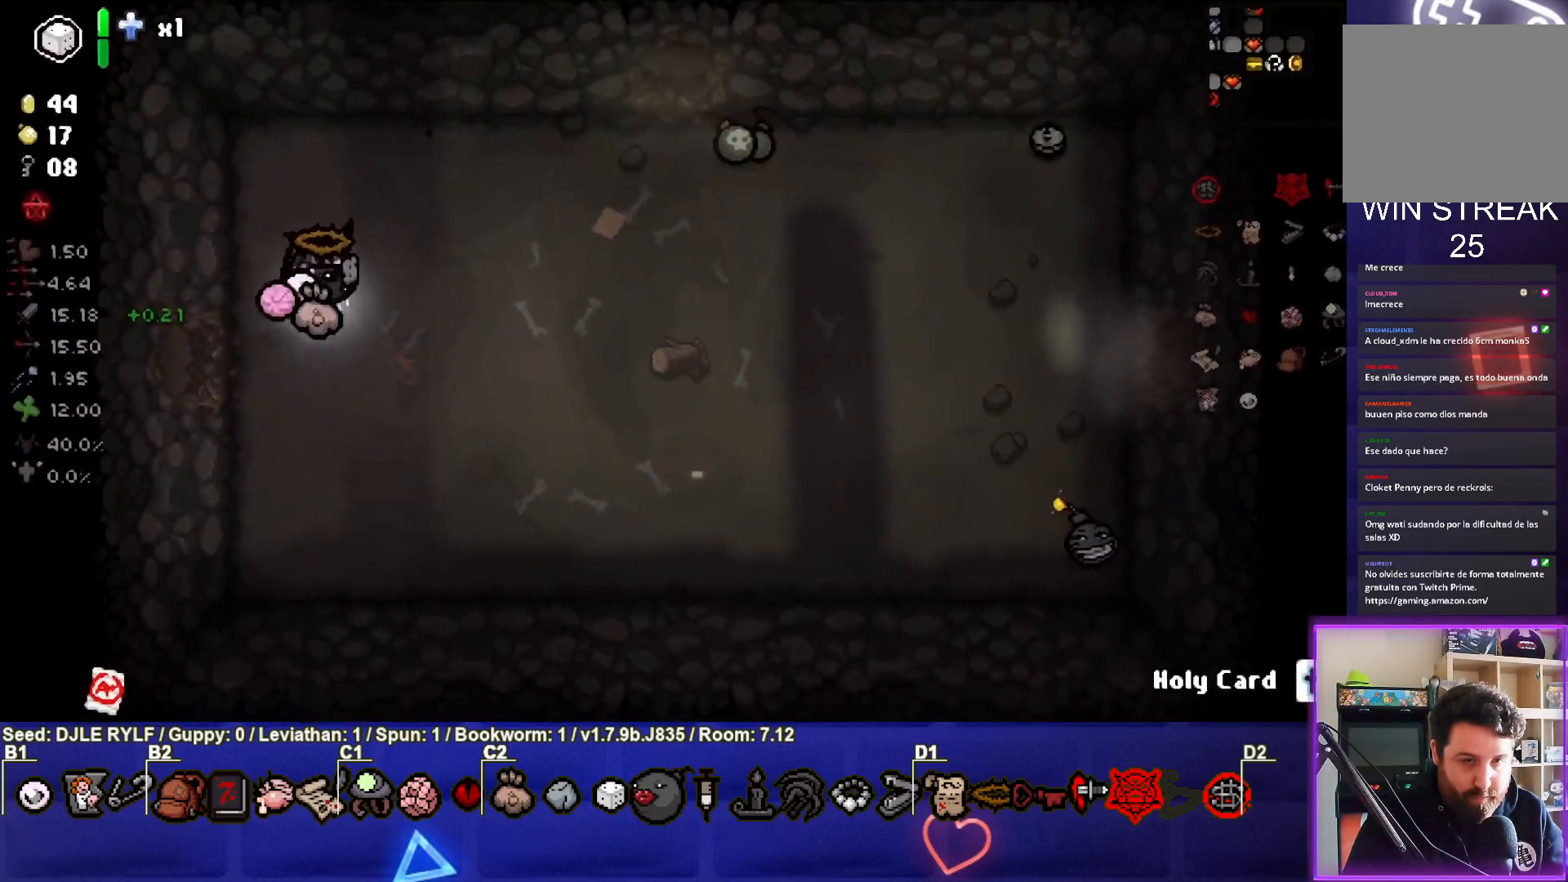
{"buttons": [], "left_stick": "center", "right_stick": "center", "events": [[100, "left_stick", "center"], [283, "left_stick", "up-right"], [417, "left_stick", "center"]]}
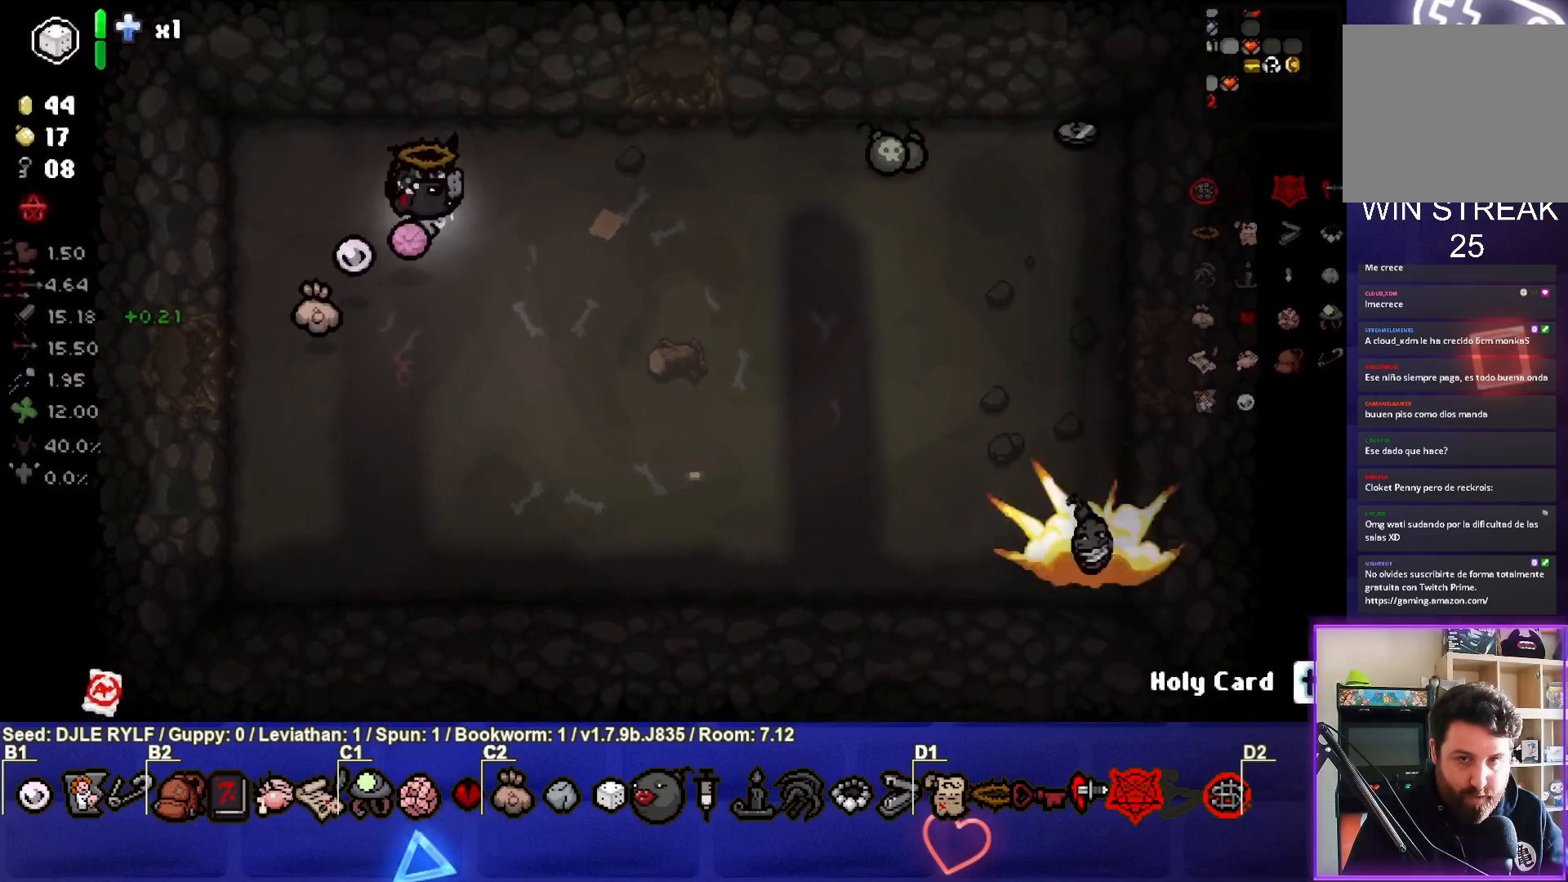
{"buttons": [], "left_stick": "right", "right_stick": "center", "events": [[117, "left_stick", "right"]]}
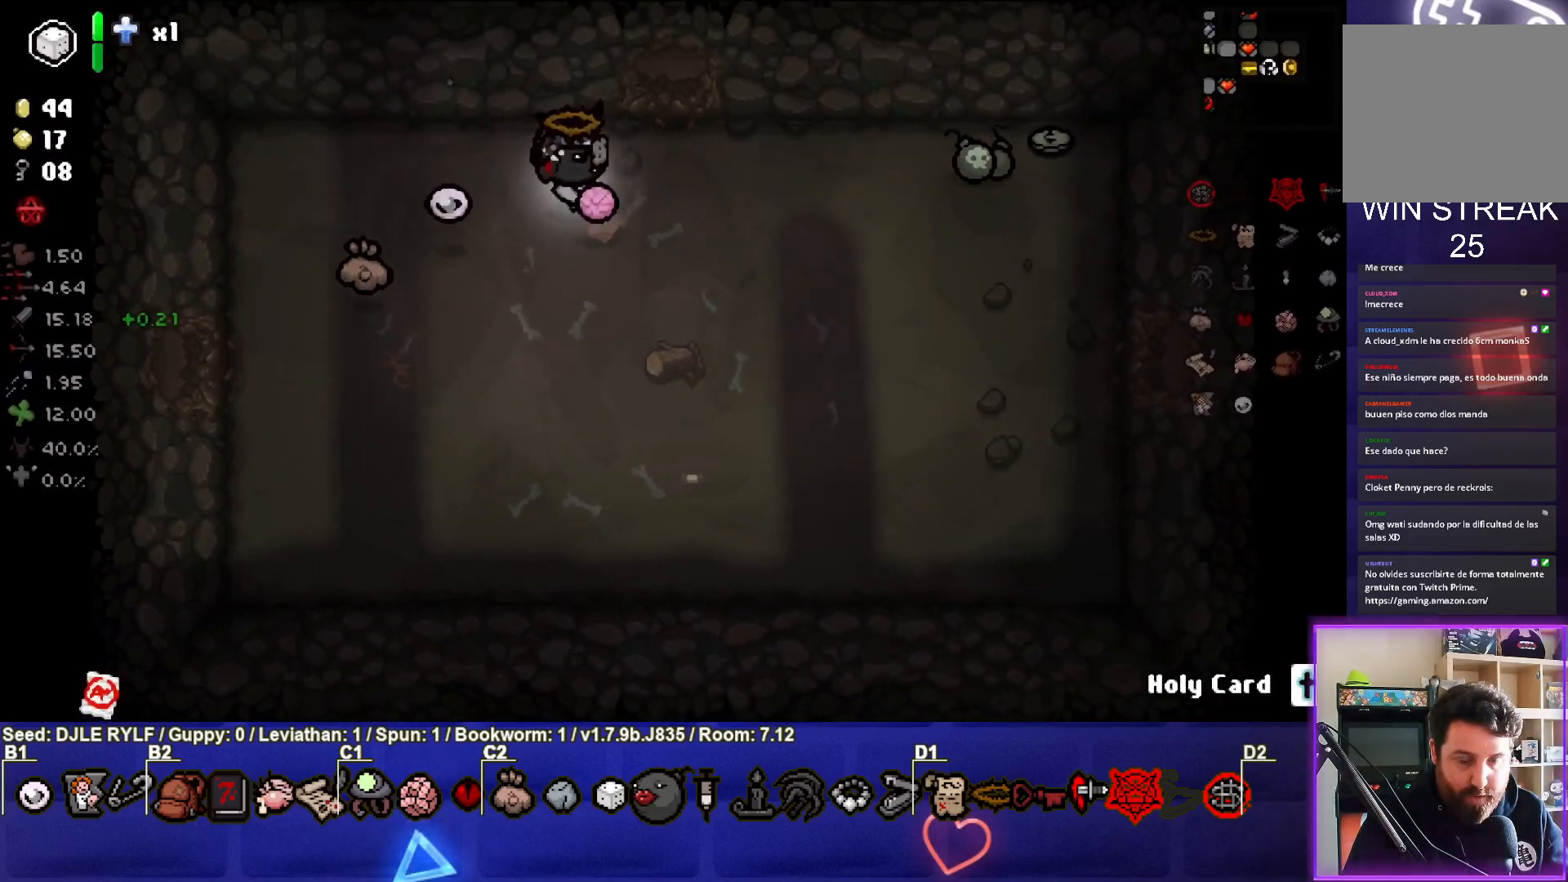
{"buttons": [], "left_stick": "right", "right_stick": "center", "events": []}
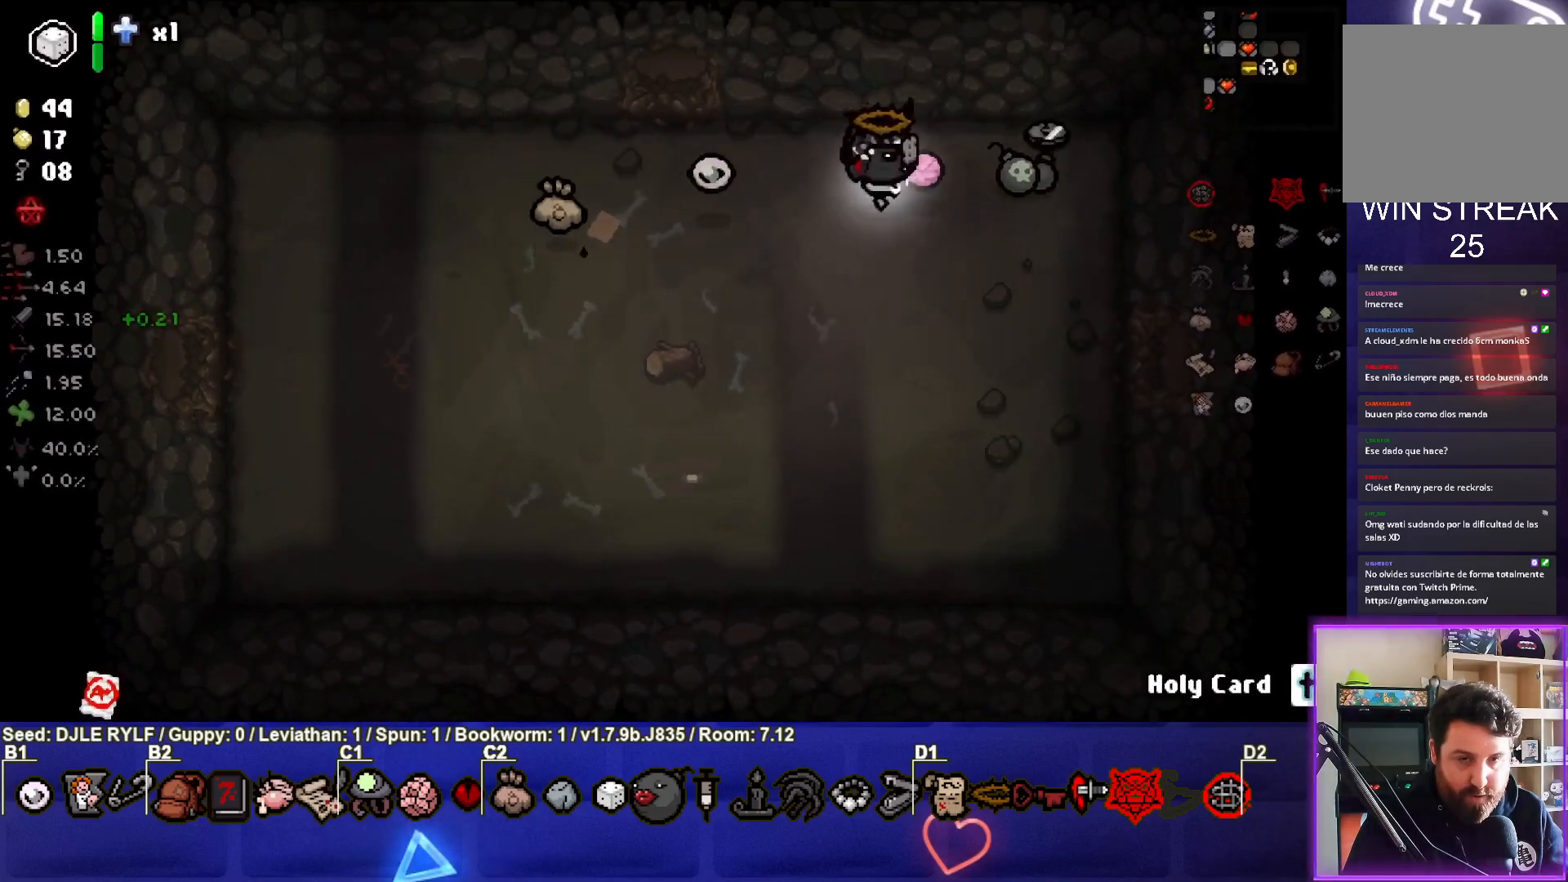
{"buttons": [], "left_stick": "down", "right_stick": "center", "events": [[233, "left_stick", "up"], [317, "left_stick", "center"], [367, "left_stick", "down"]]}
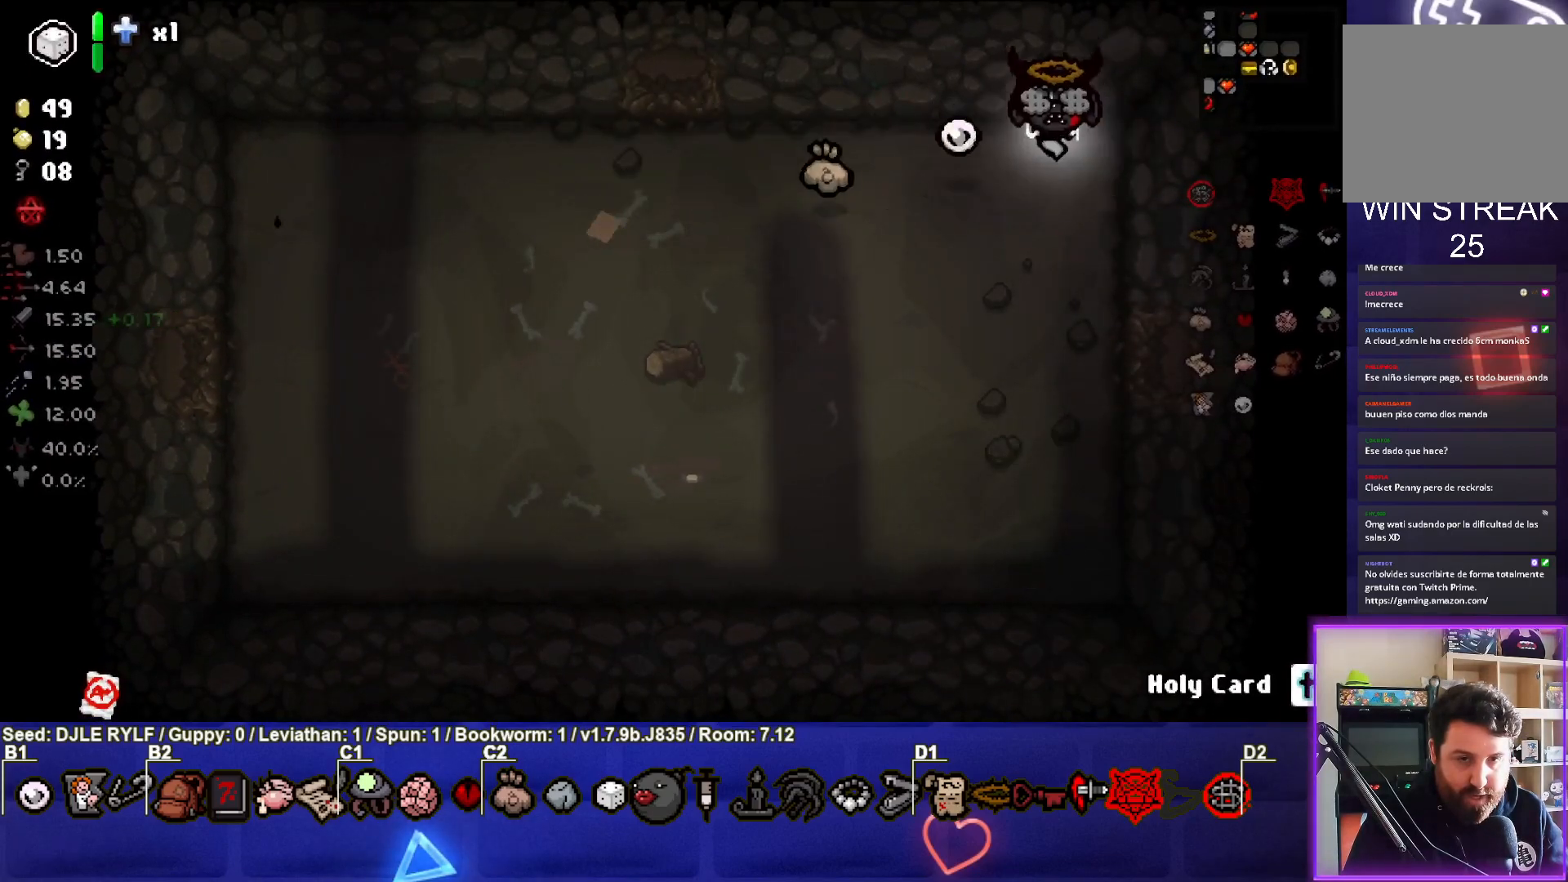
{"buttons": [], "left_stick": "down-right", "right_stick": "center", "events": [[150, "left_stick", "down-right"]]}
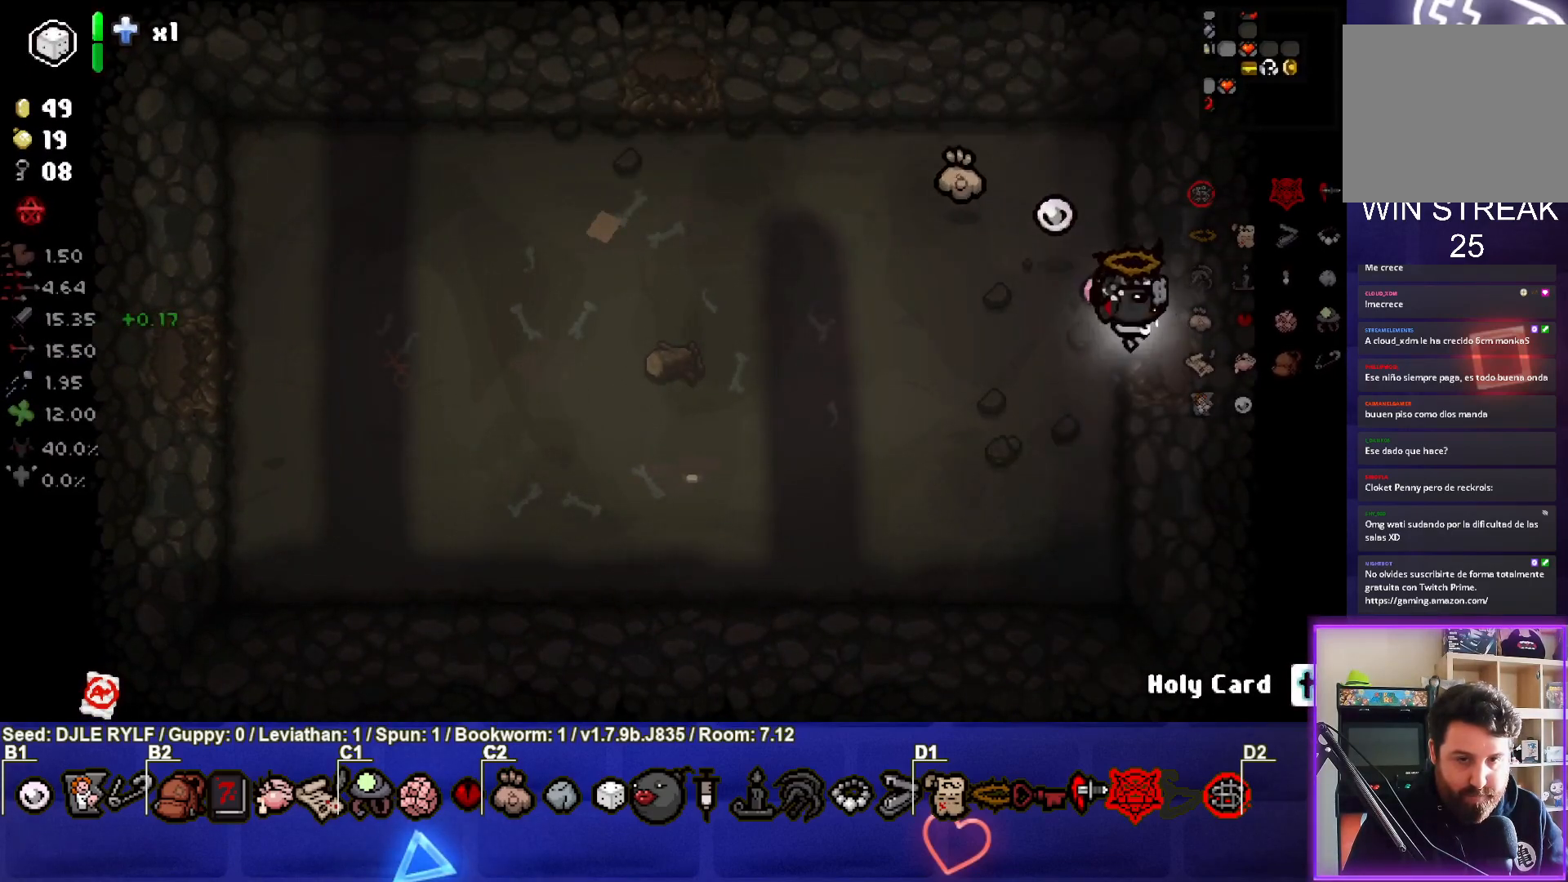
{"buttons": [], "left_stick": "center", "right_stick": "center", "events": [[200, "left_stick", "center"]]}
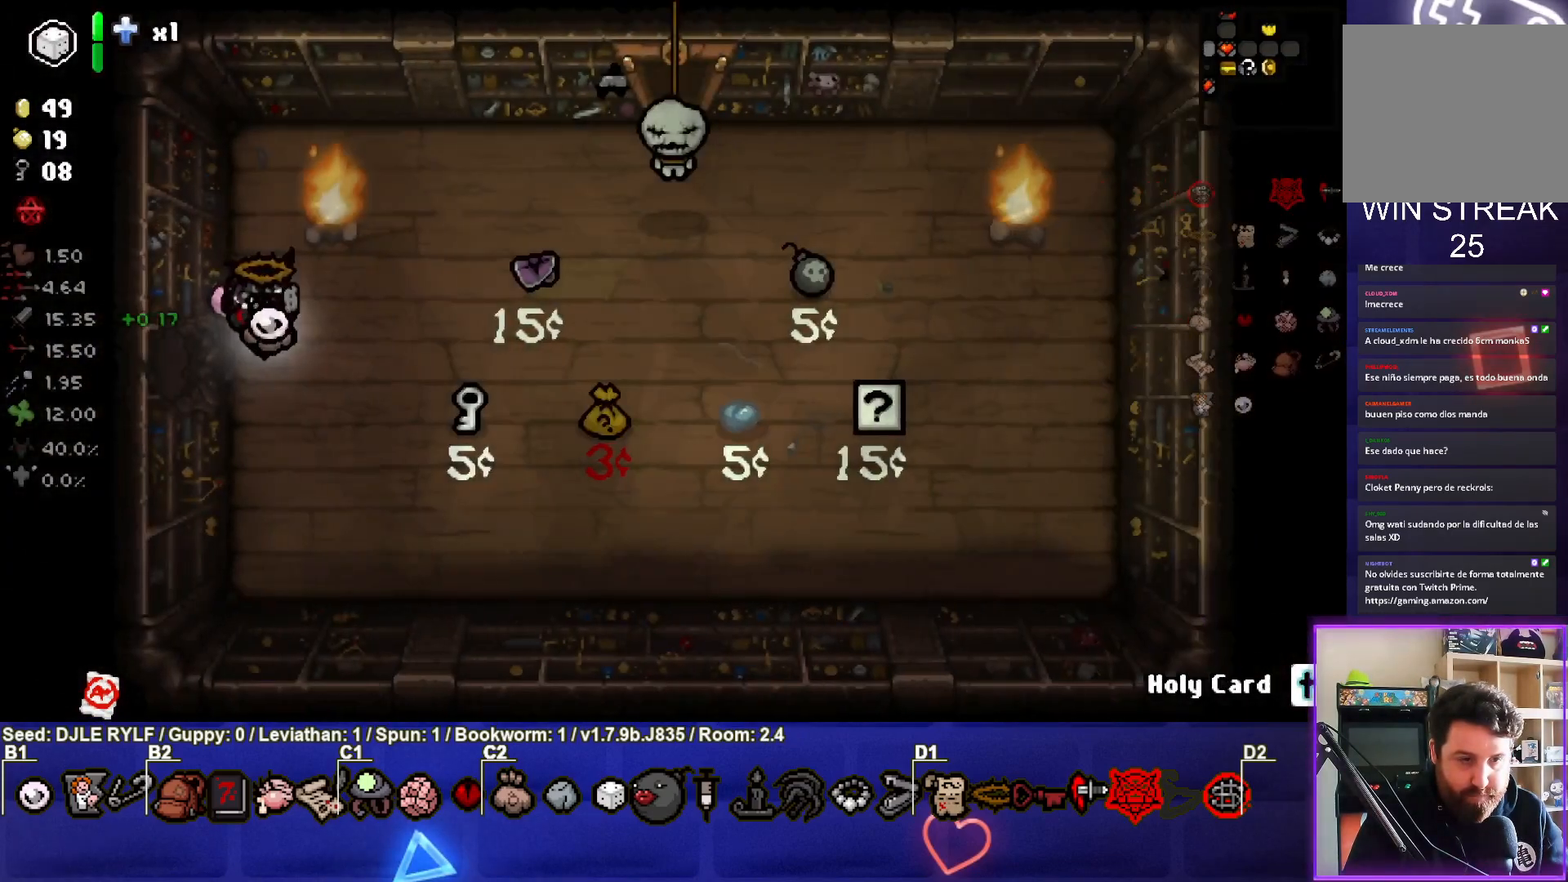
{"buttons": [], "left_stick": "center", "right_stick": "center", "events": []}
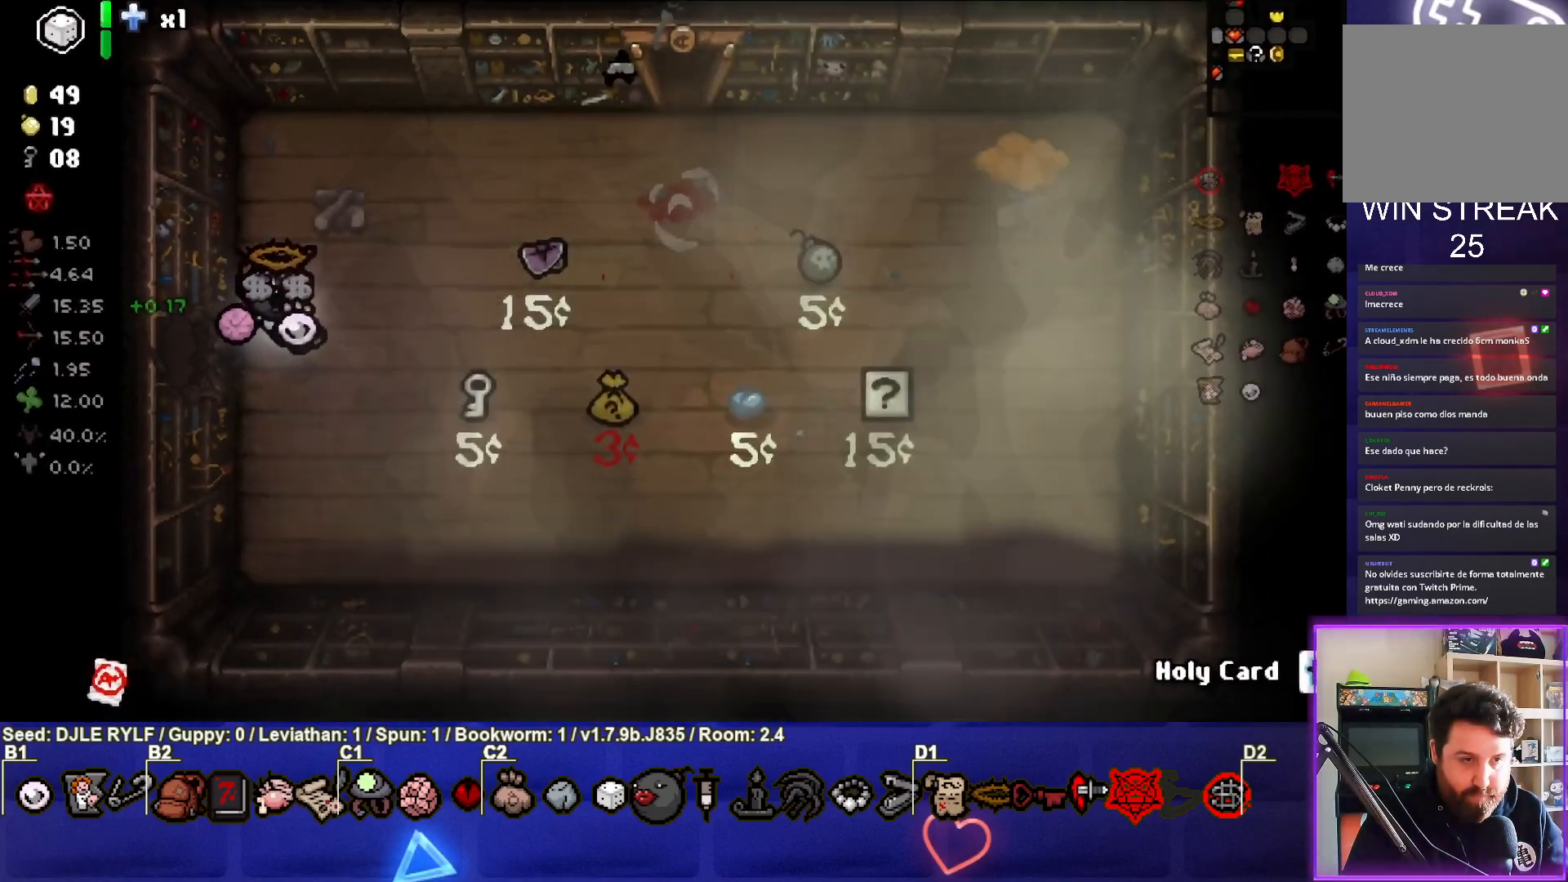
{"buttons": [], "left_stick": "center", "right_stick": "center", "events": []}
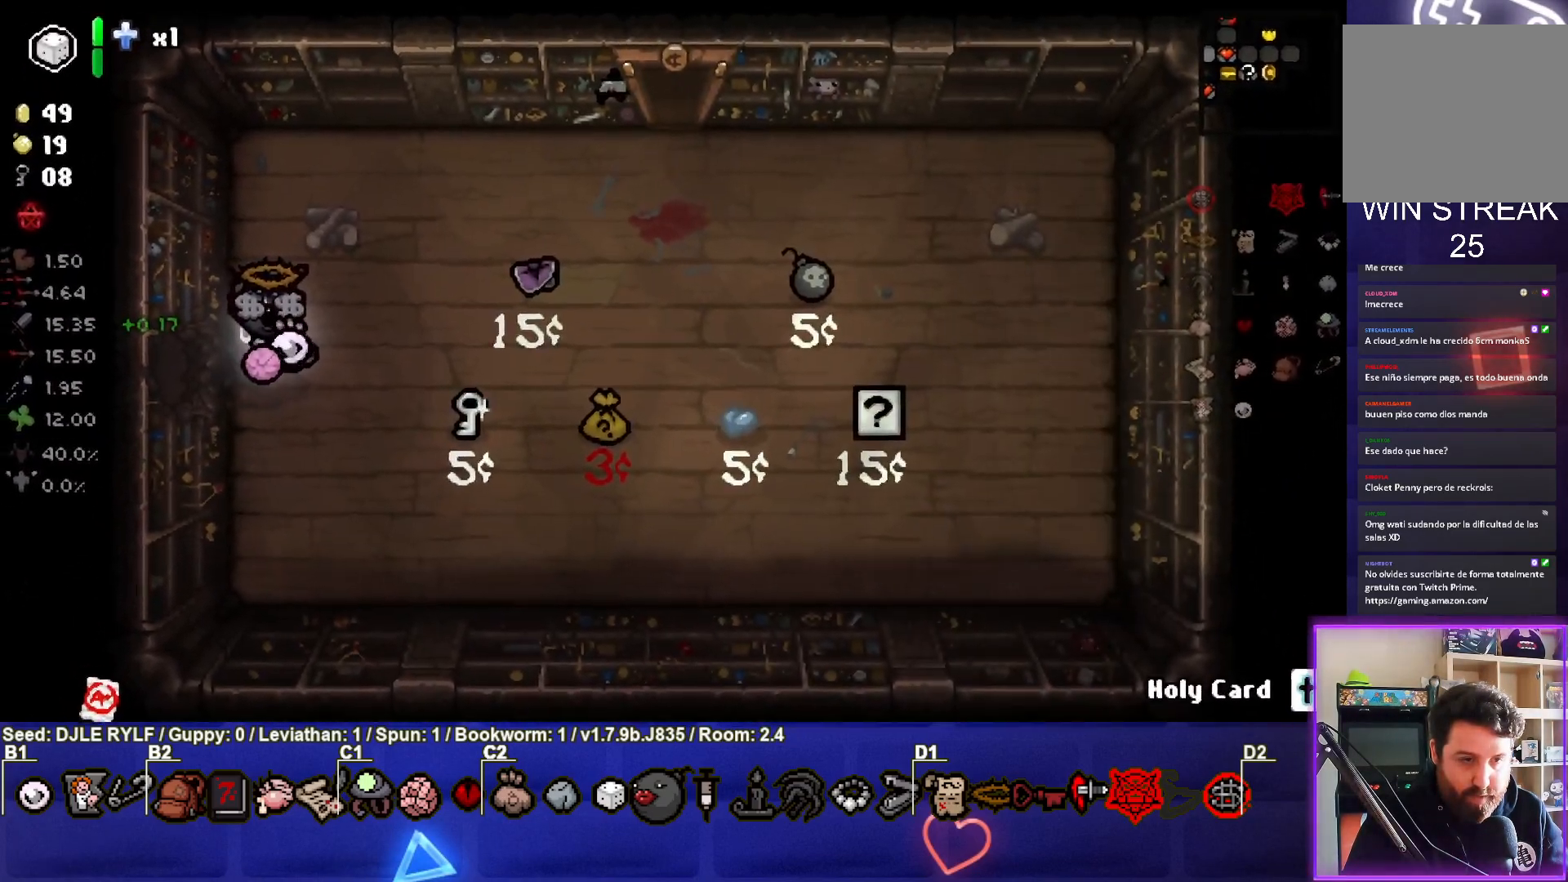
{"buttons": [], "left_stick": "up-right", "right_stick": "center", "events": [[50, "left_stick", "up-right"]]}
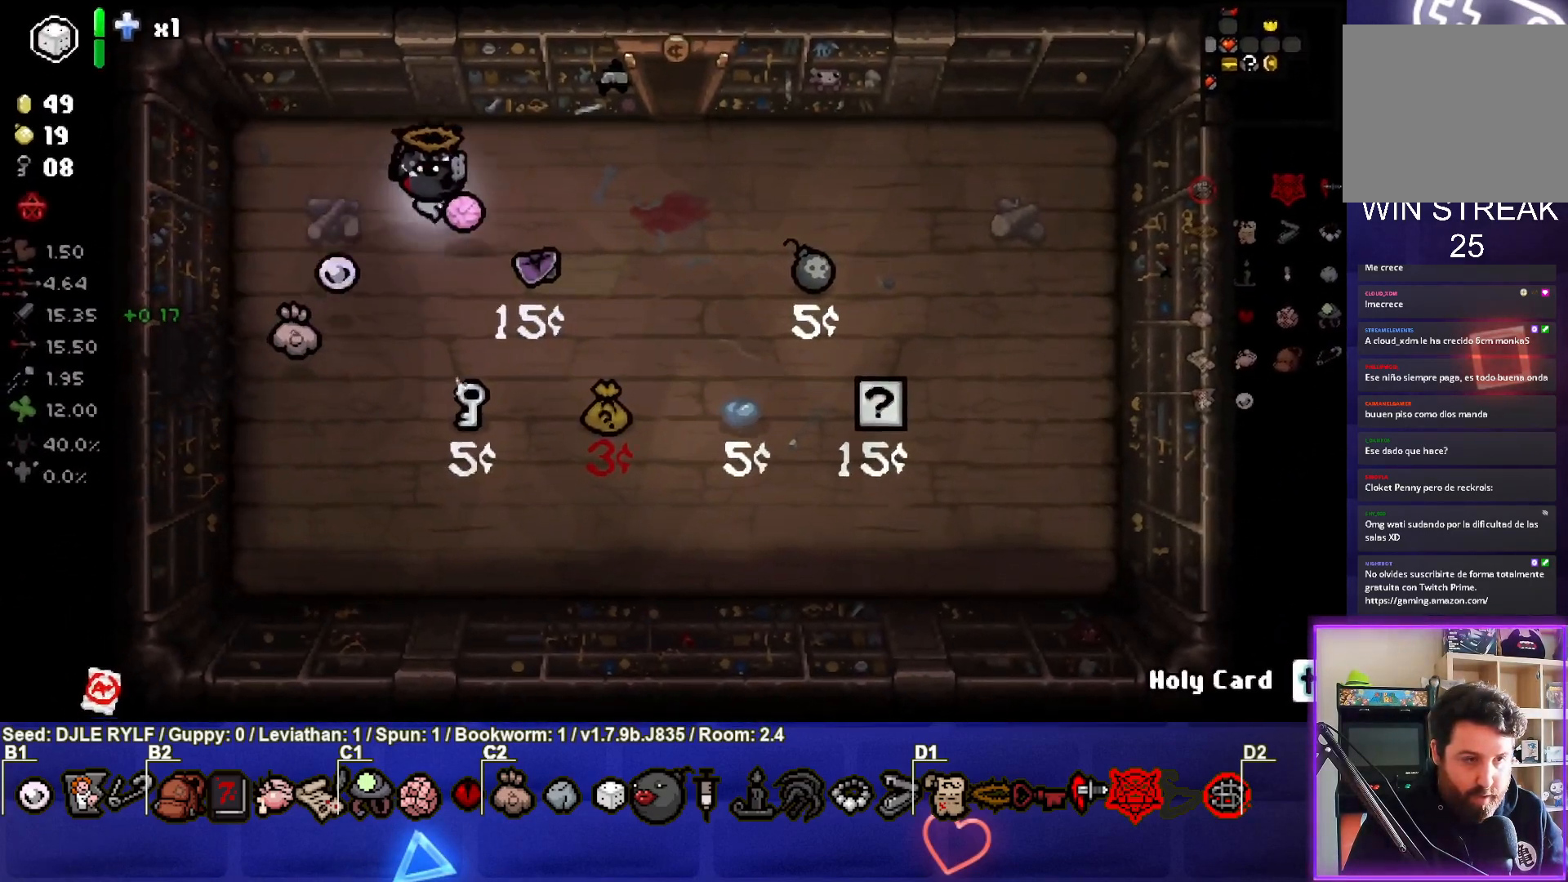
{"buttons": [], "left_stick": "down-right", "right_stick": "center", "events": [[17, "left_stick", "right"], [233, "left_stick", "down-right"]]}
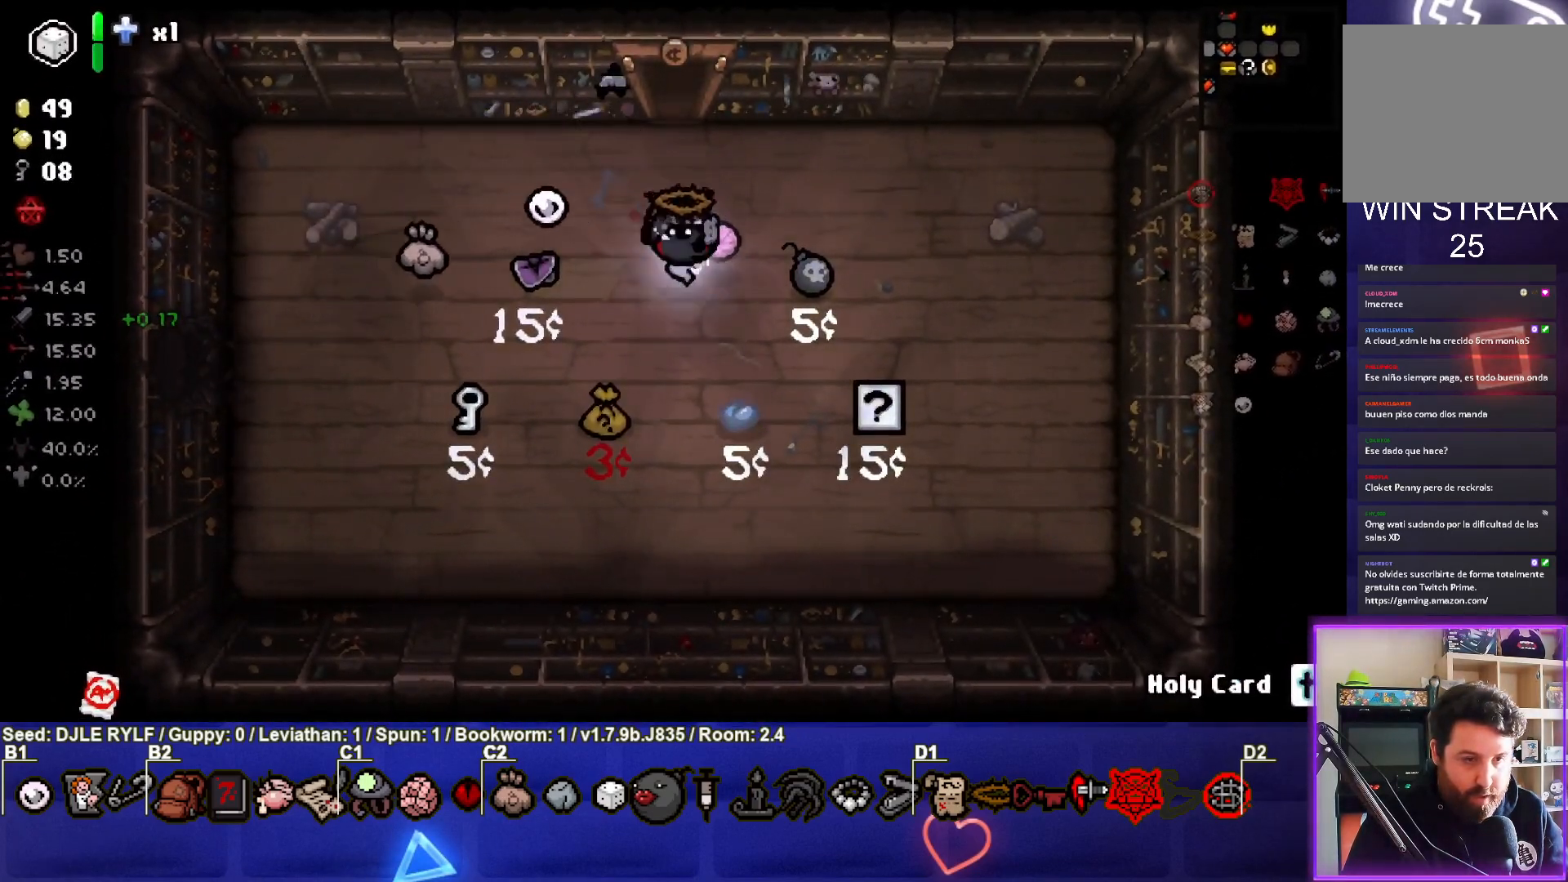
{"buttons": [], "left_stick": "center", "right_stick": "center", "events": [[17, "left_stick", "center"]]}
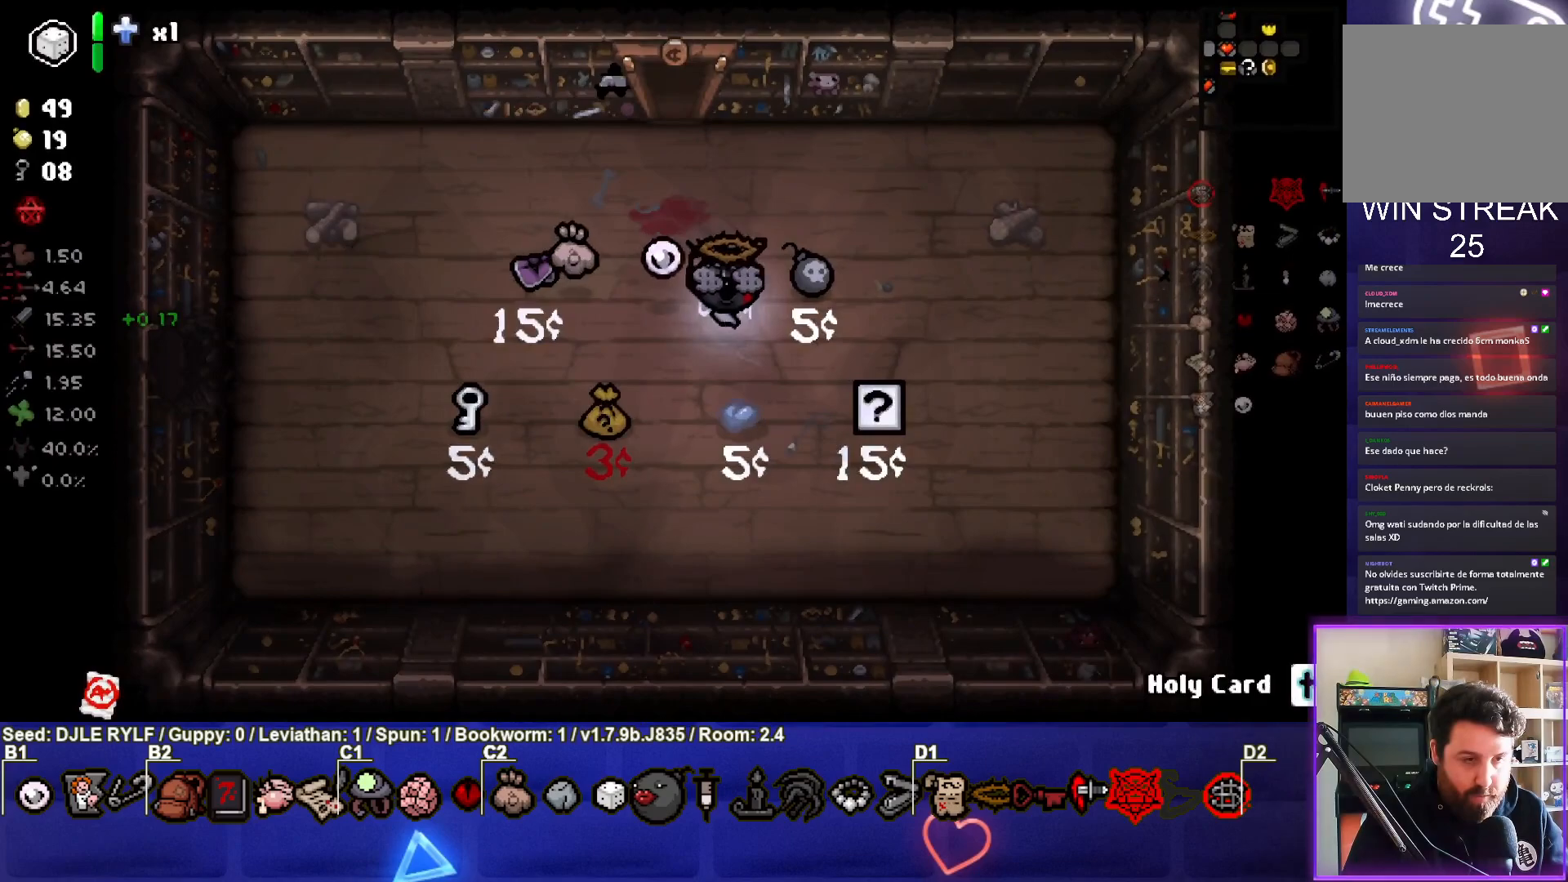
{"buttons": [], "left_stick": "down-right", "right_stick": "center", "events": [[267, "left_stick", "down-right"]]}
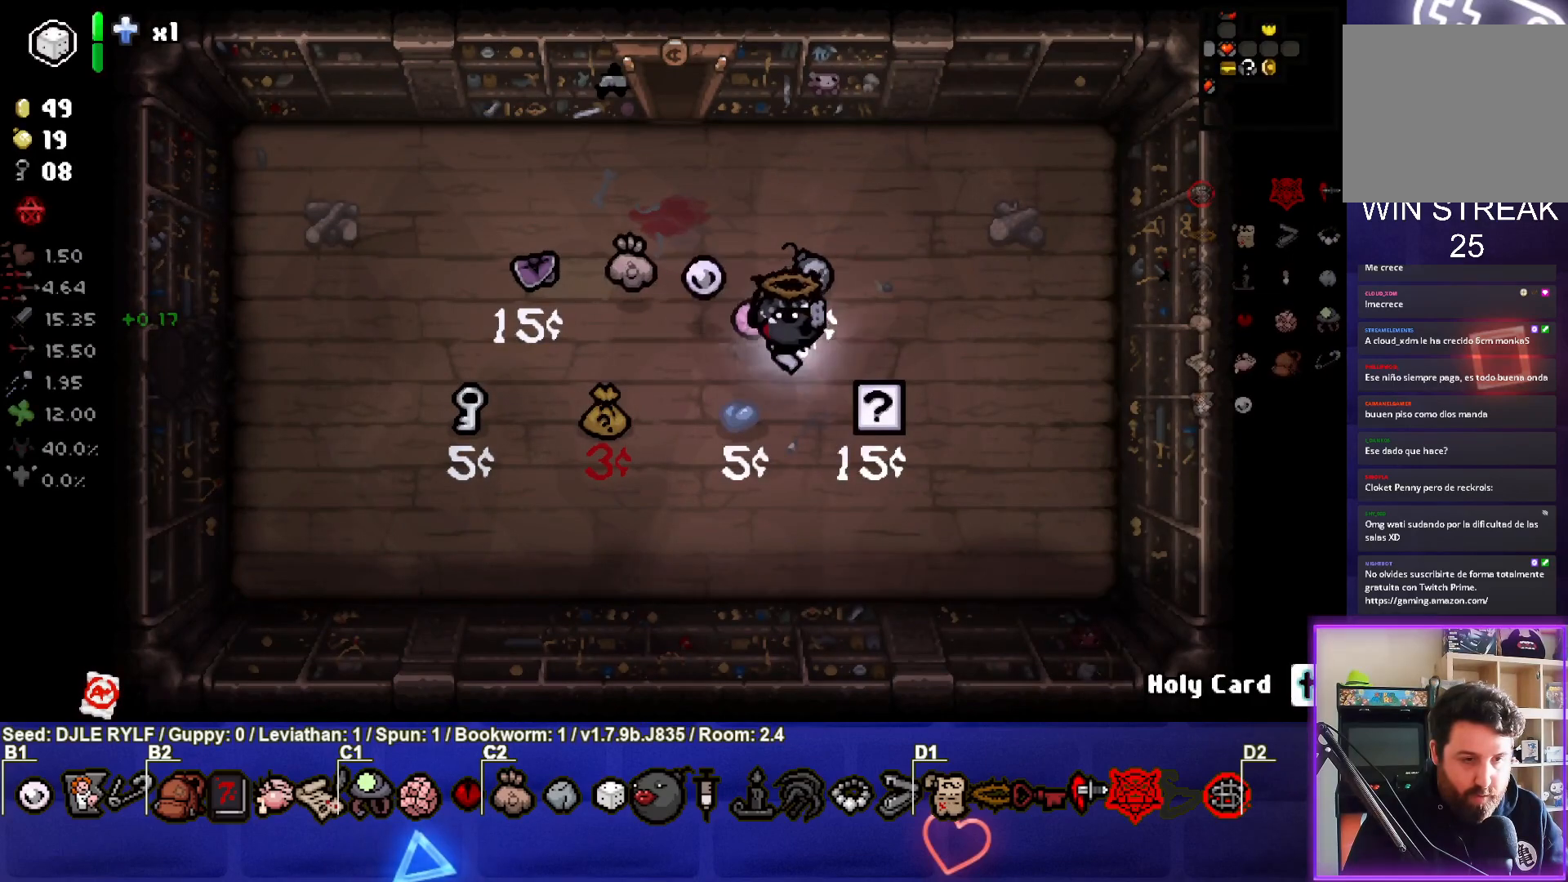
{"buttons": [], "left_stick": "up-left", "right_stick": "center", "events": [[183, "left_stick", "up-left"]]}
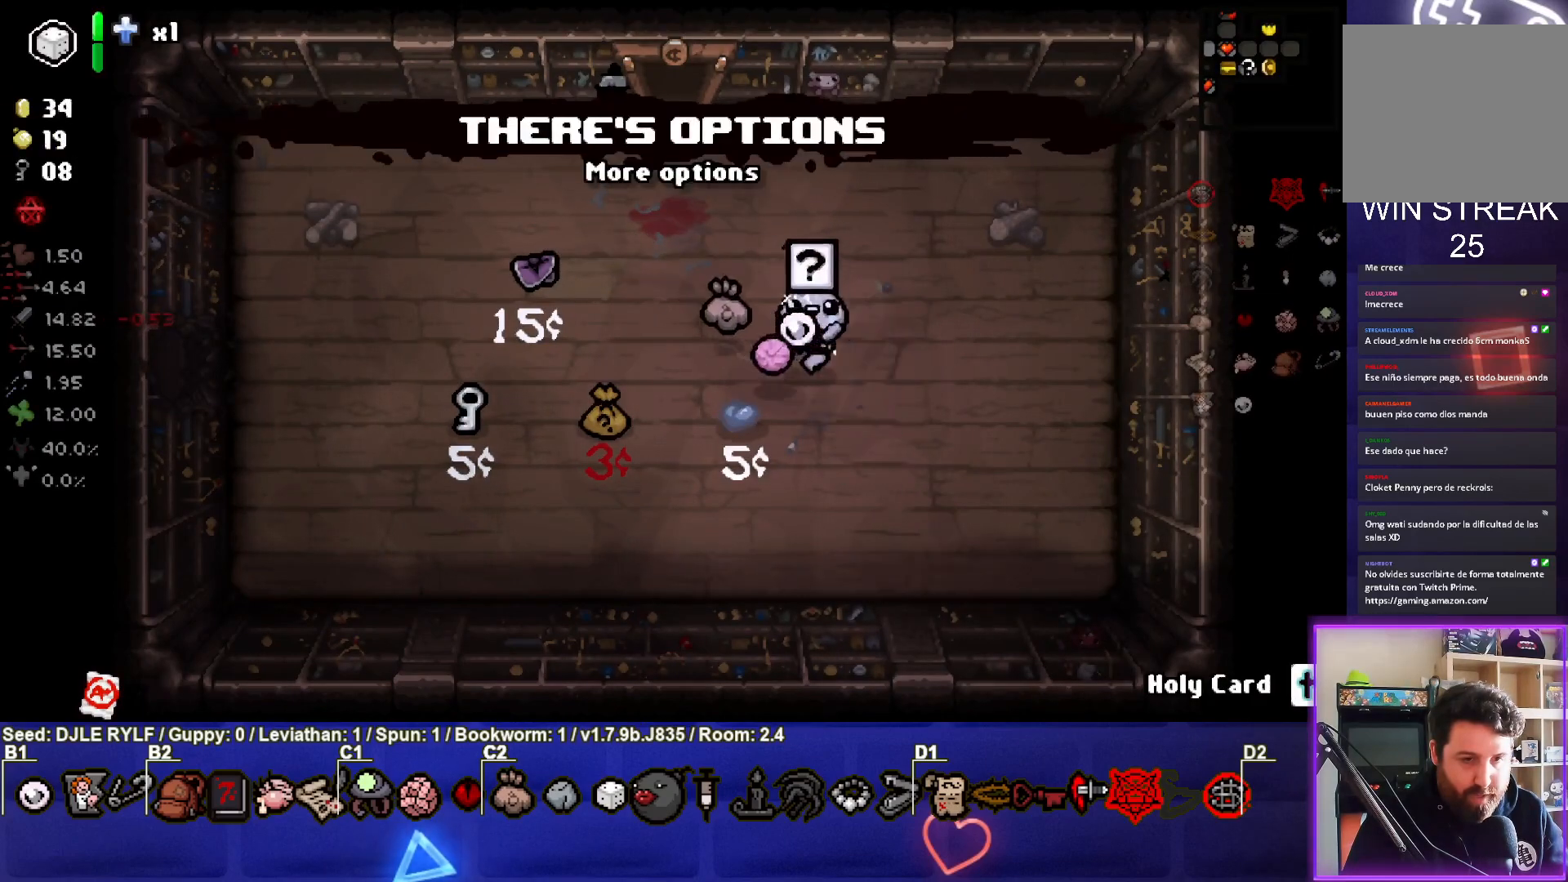
{"buttons": [], "left_stick": "center", "right_stick": "center", "events": [[217, "left_stick", "center"], [350, "left_stick", "down-left"], [483, "left_stick", "center"]]}
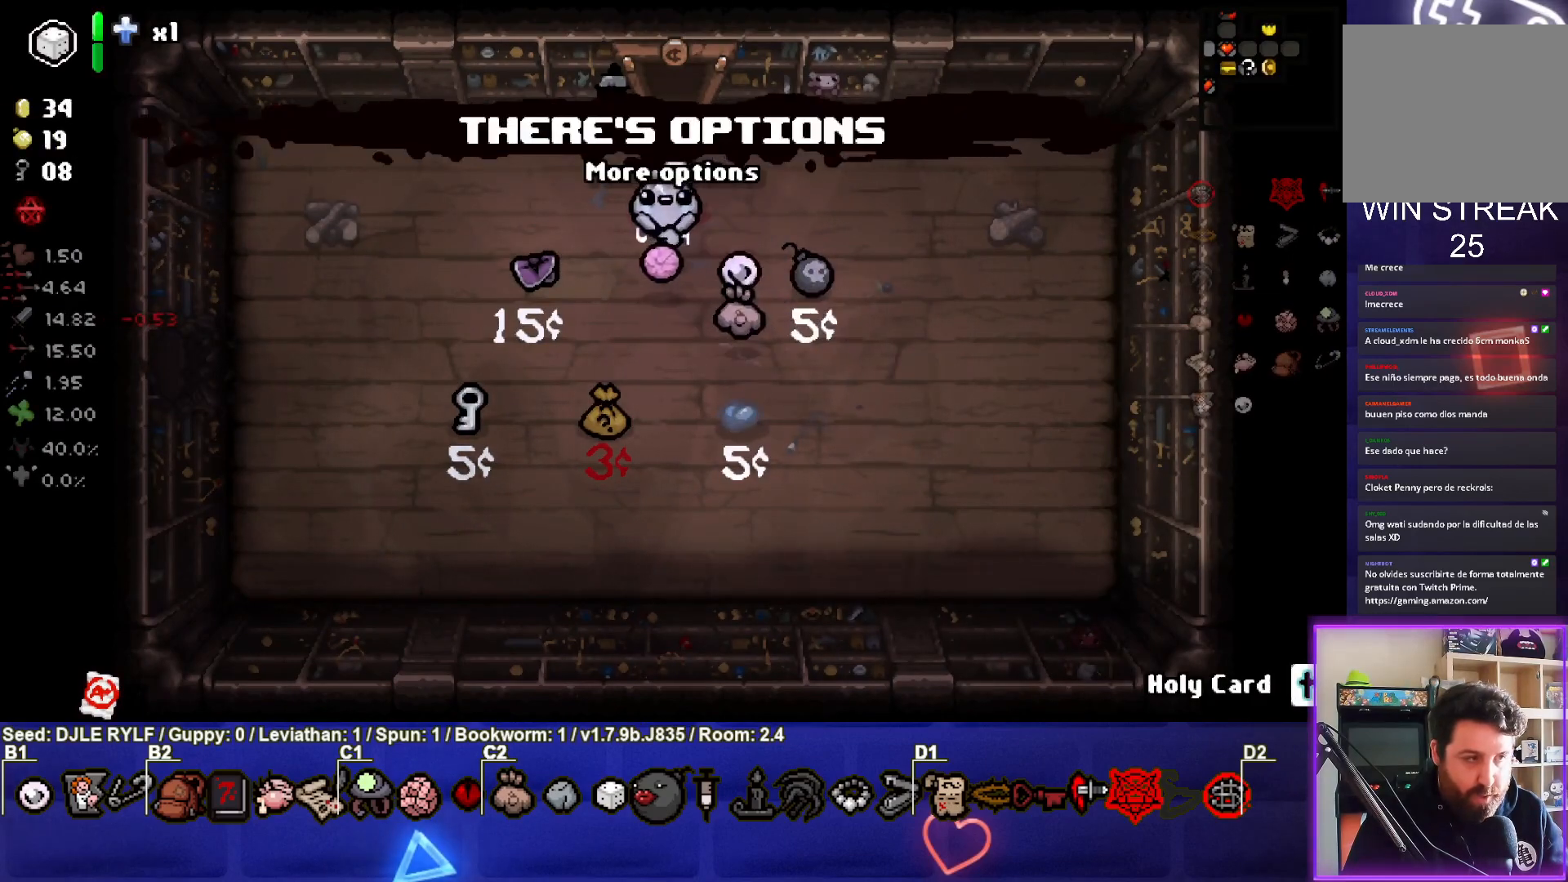
{"buttons": [], "left_stick": "left", "right_stick": "center", "events": [[283, "left_stick", "left"]]}
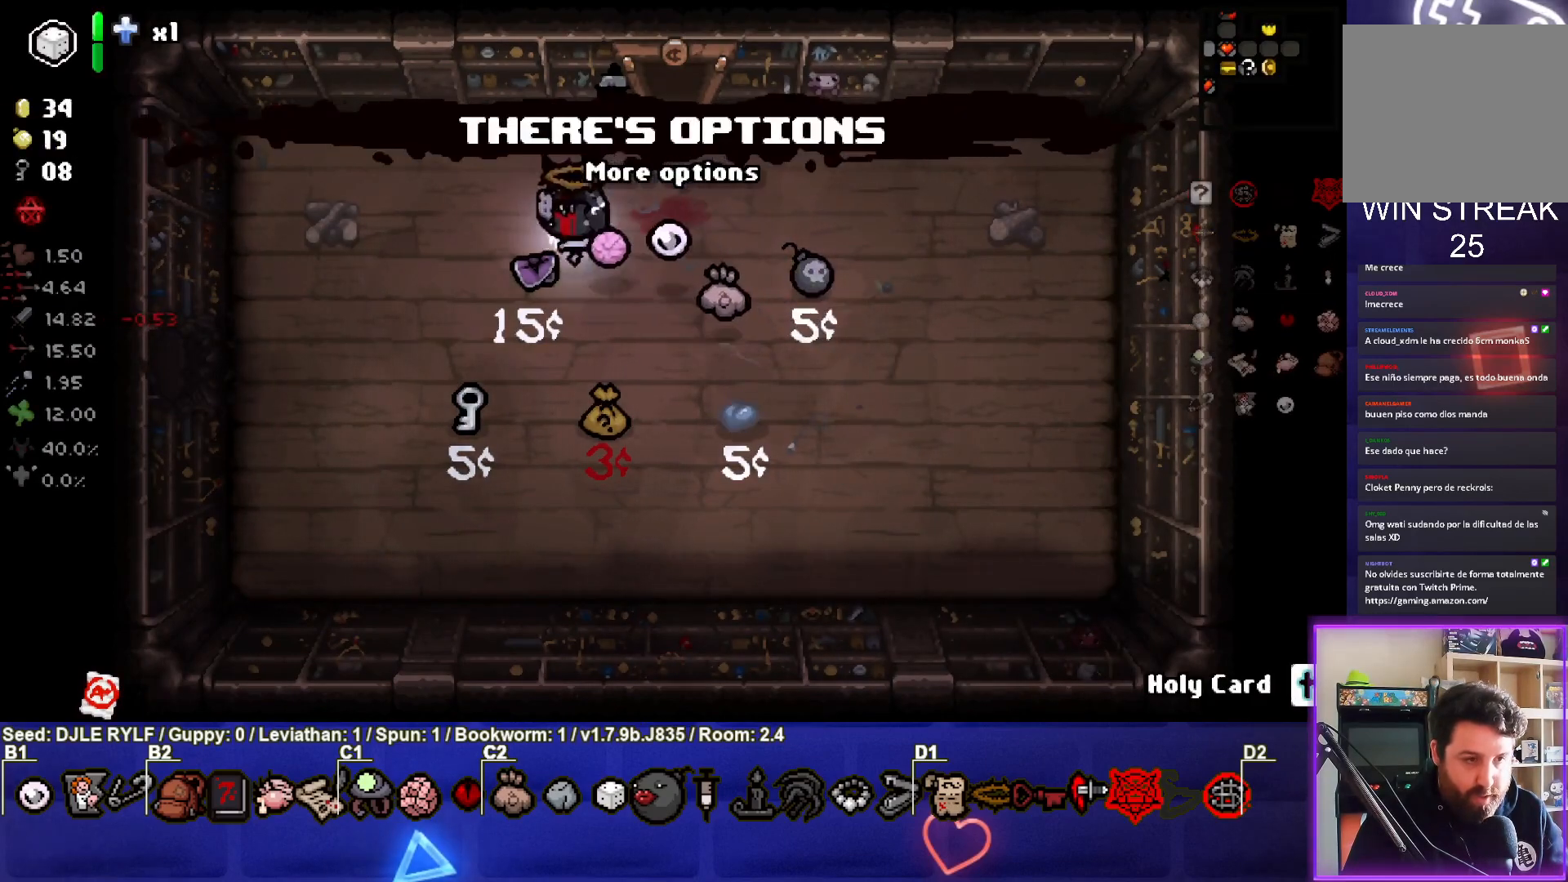
{"buttons": [], "left_stick": "right", "right_stick": "center", "events": [[117, "left_stick", "down-left"], [267, "left_stick", "center"], [417, "left_stick", "right"]]}
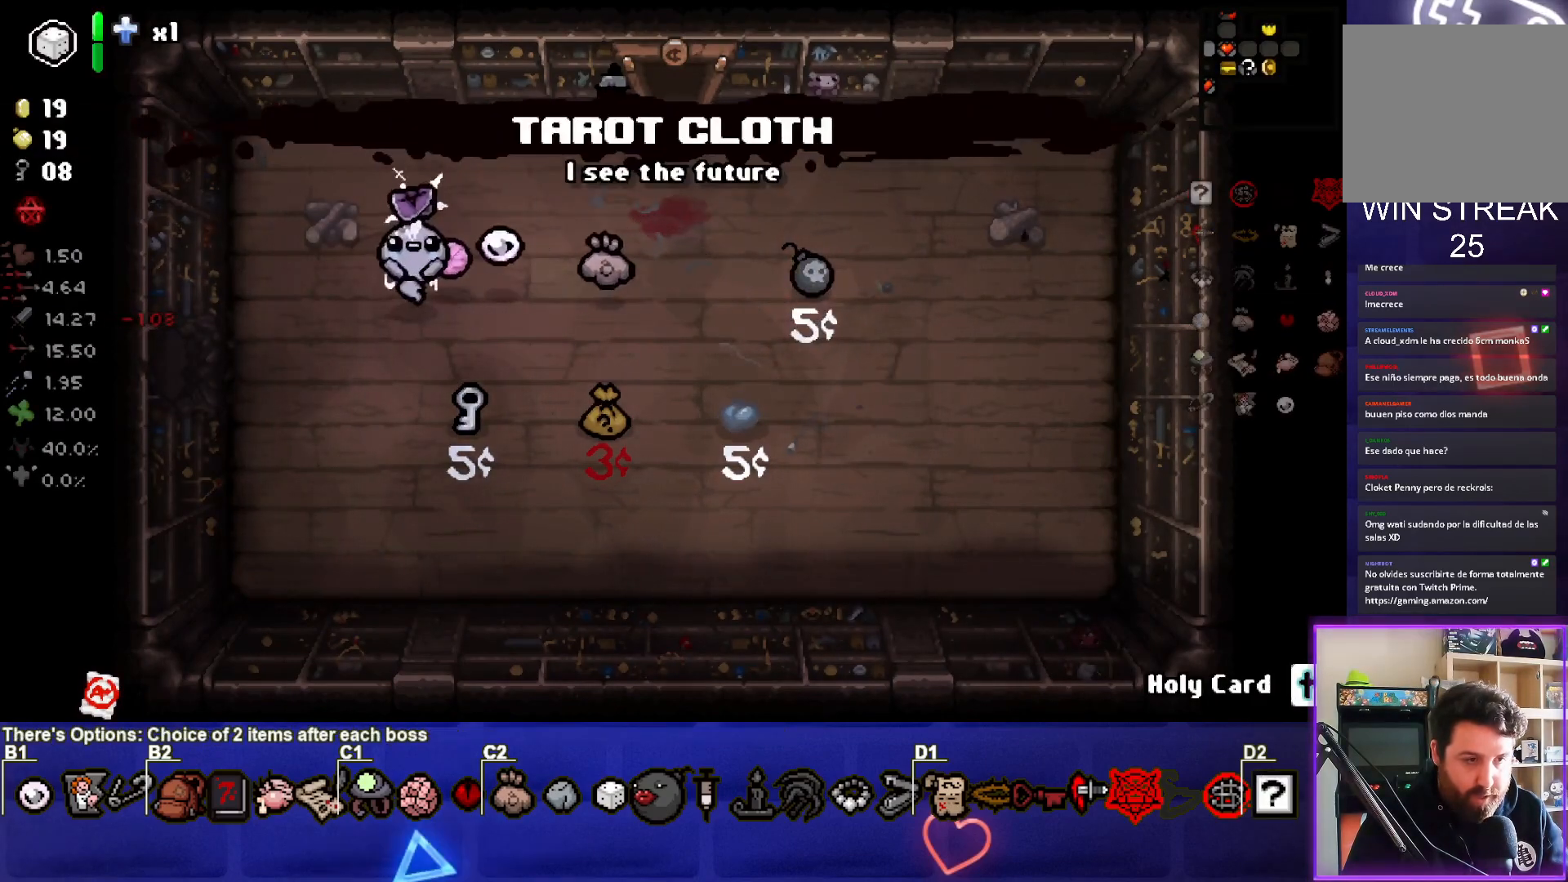
{"buttons": [], "left_stick": "center", "right_stick": "center", "events": [[117, "left_stick", "center"], [250, "left_stick", "left"], [417, "left_stick", "center"]]}
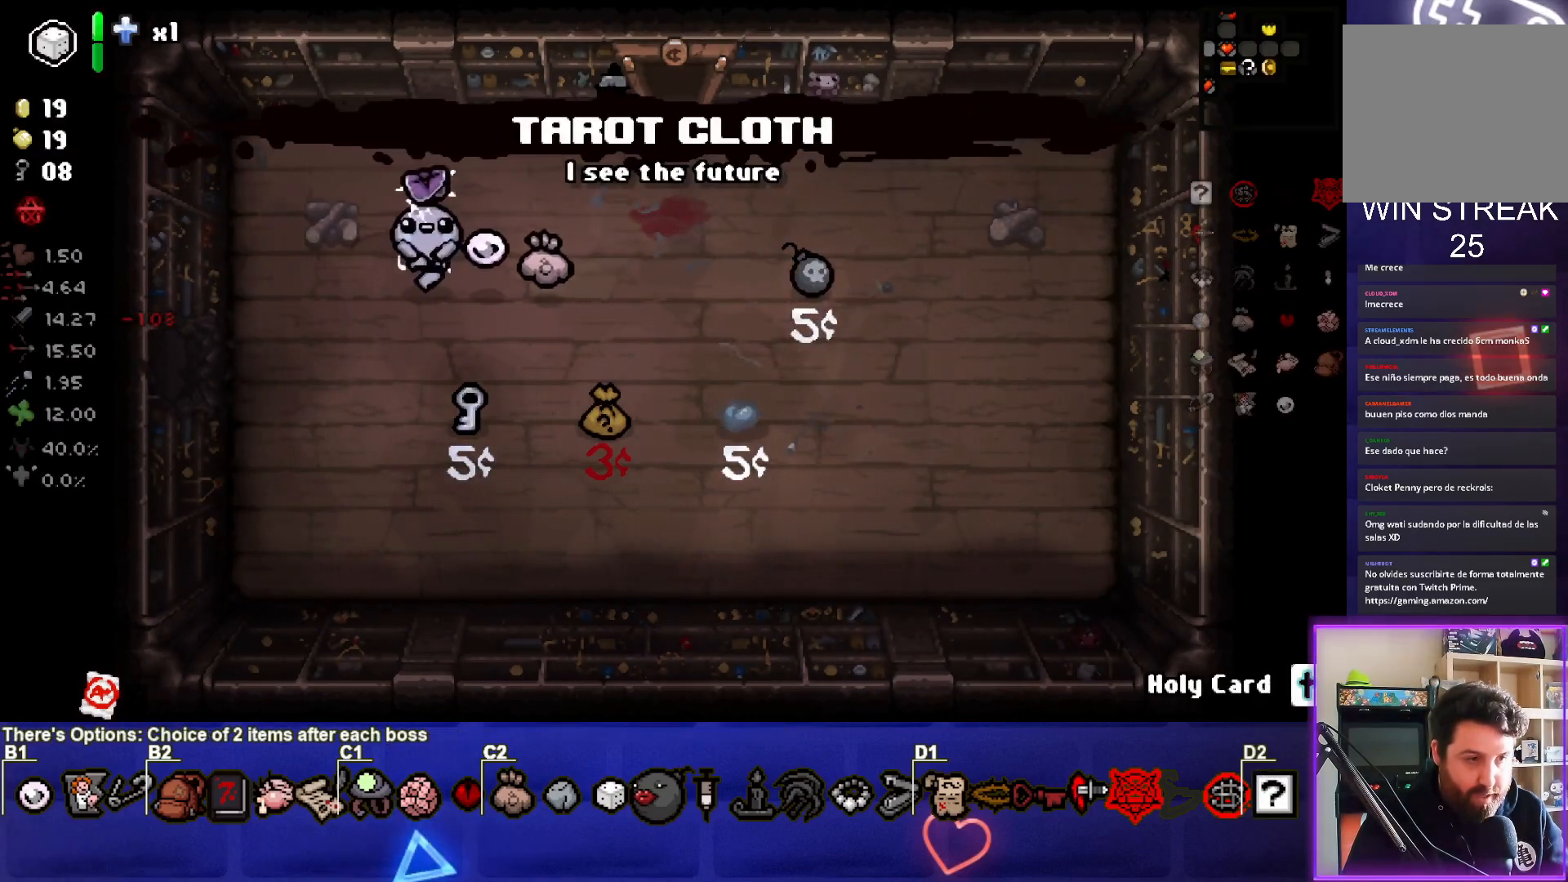
{"buttons": [], "left_stick": "center", "right_stick": "center", "events": [[150, "left_stick", "down-left"], [317, "left_stick", "center"]]}
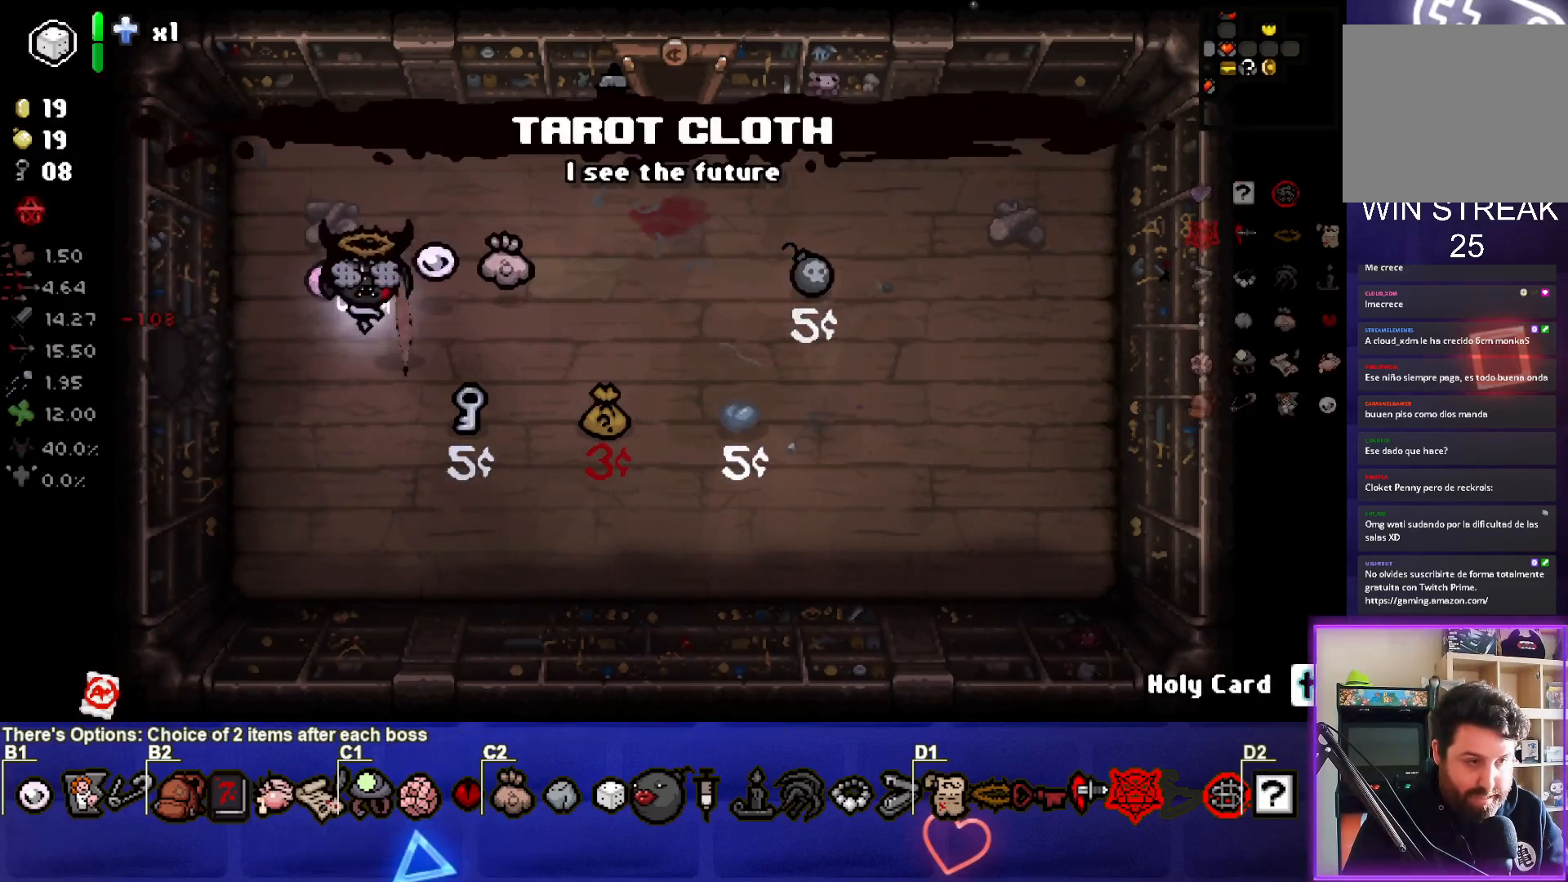
{"buttons": [], "left_stick": "down-right", "right_stick": "center", "events": [[433, "left_stick", "down-right"]]}
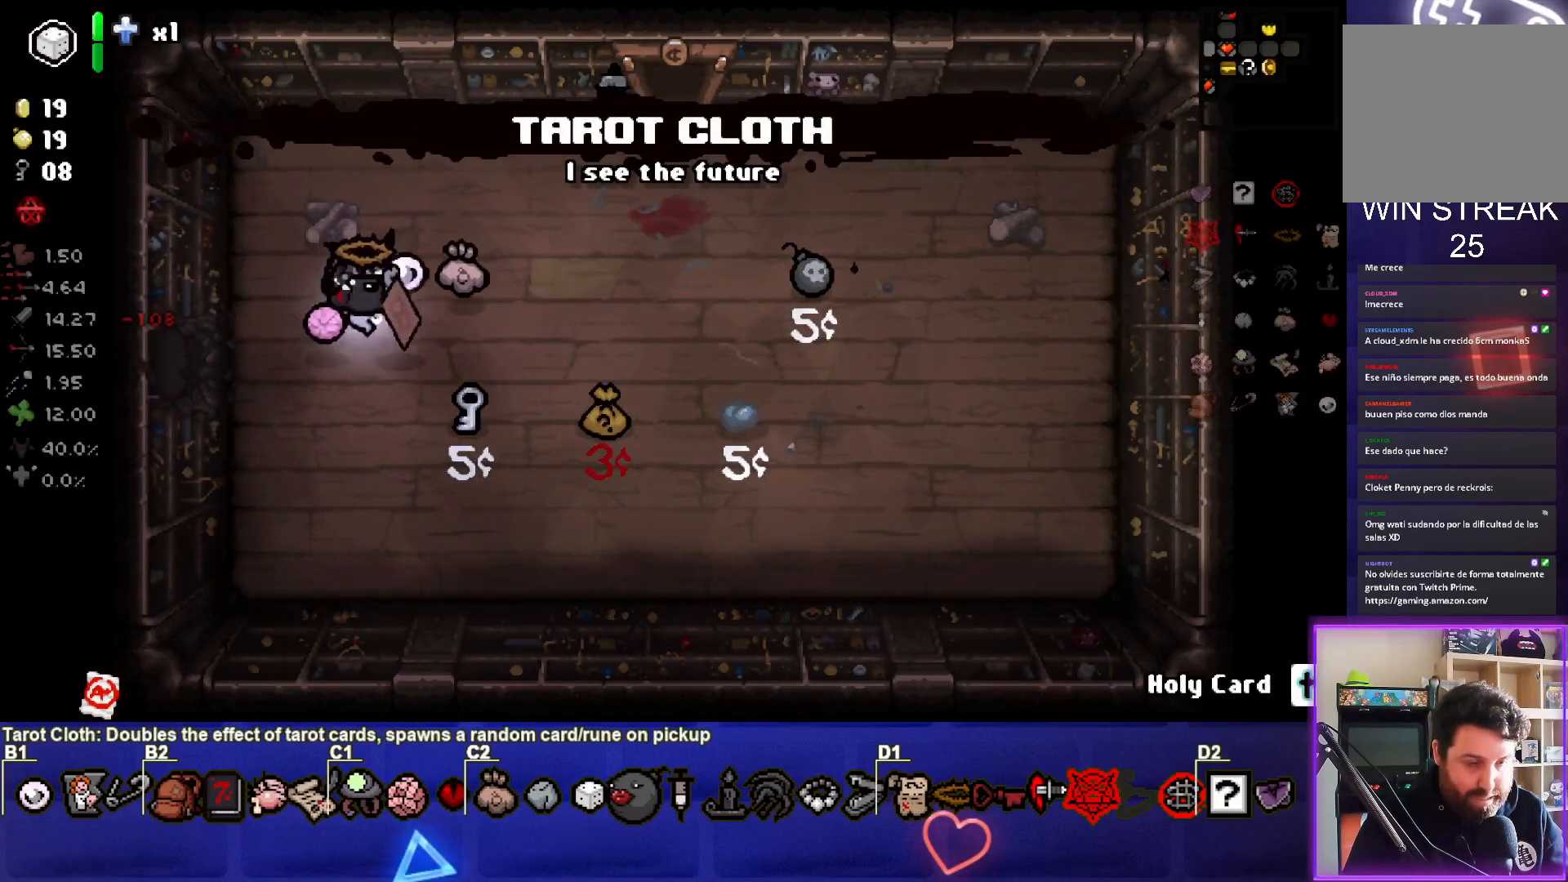
{"buttons": [], "left_stick": "center", "right_stick": "center", "events": [[50, "left_stick", "right"], [350, "left_stick", "center"]]}